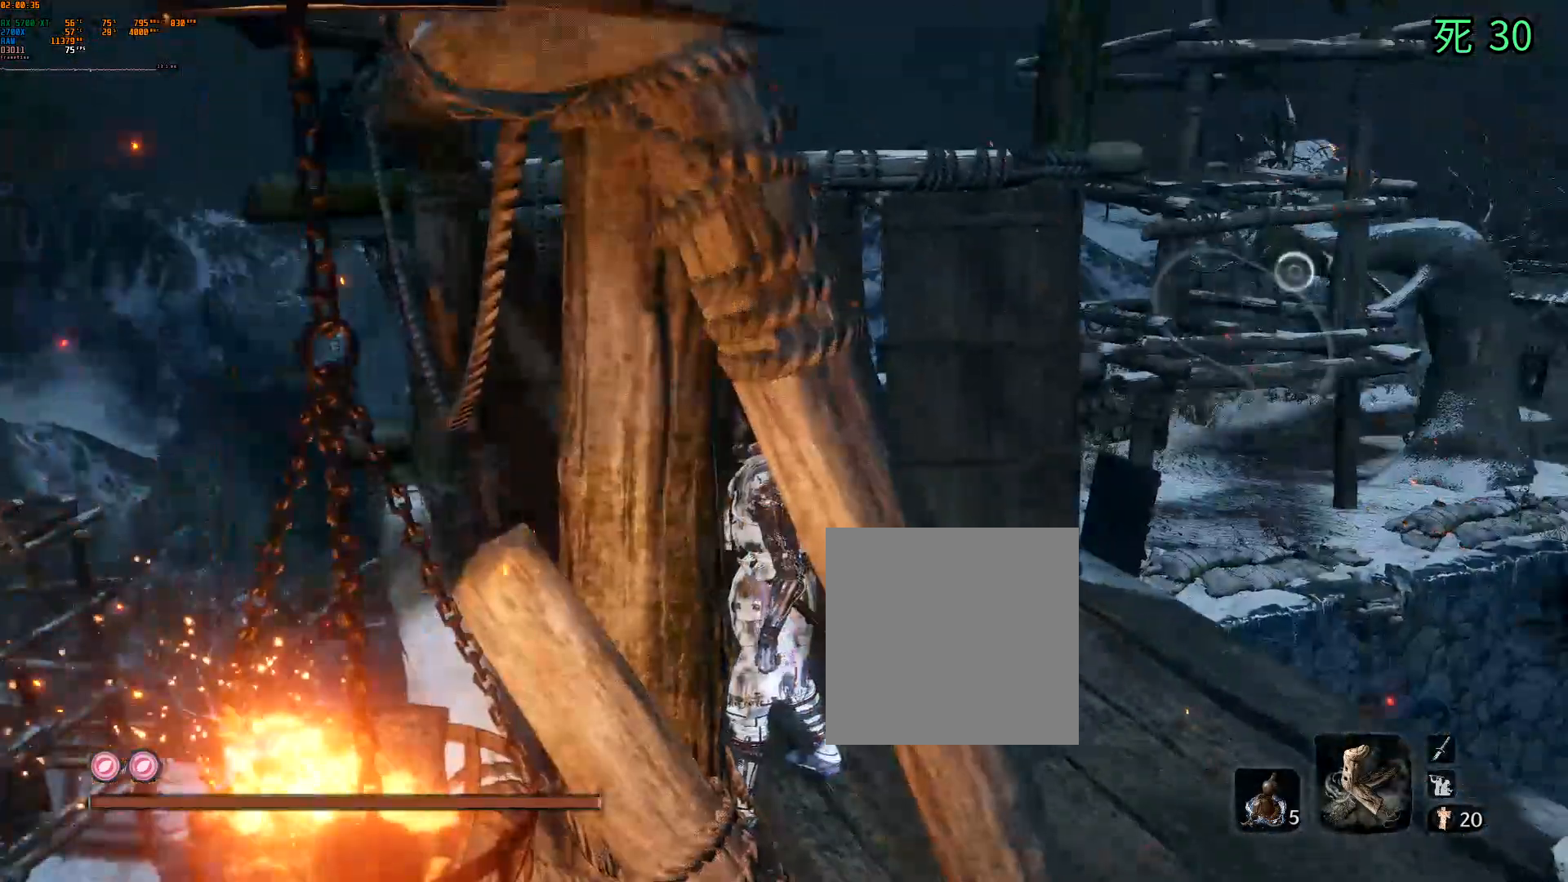
Gameplay with a controller (Xbox layout); each line is a JSON object with the inputs held at the frame after it (dt_ms = milliseconds from this image to that frame). "events" lists button and stick changes between this image and that frame as [ms after this image, input, new state], when the widget could be followed in between. Not read: L3 R3 SELECT TOUCHPAD other_buttons right_stick.
{"dt_ms": 500, "buttons": [], "left_stick": "center", "events": []}
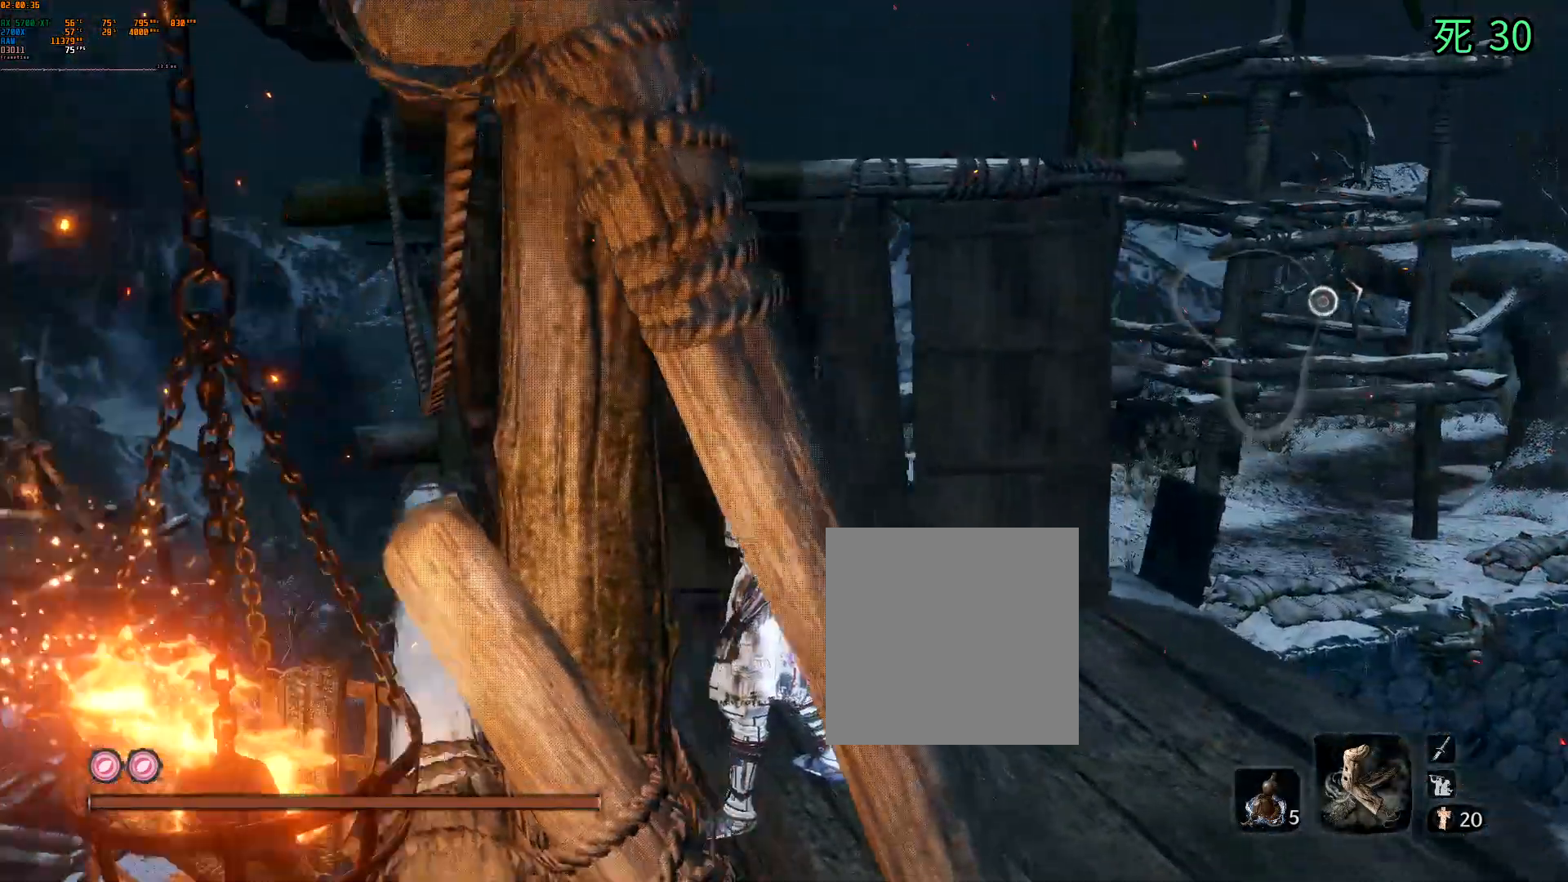
{"dt_ms": 500, "buttons": [], "left_stick": "center", "events": []}
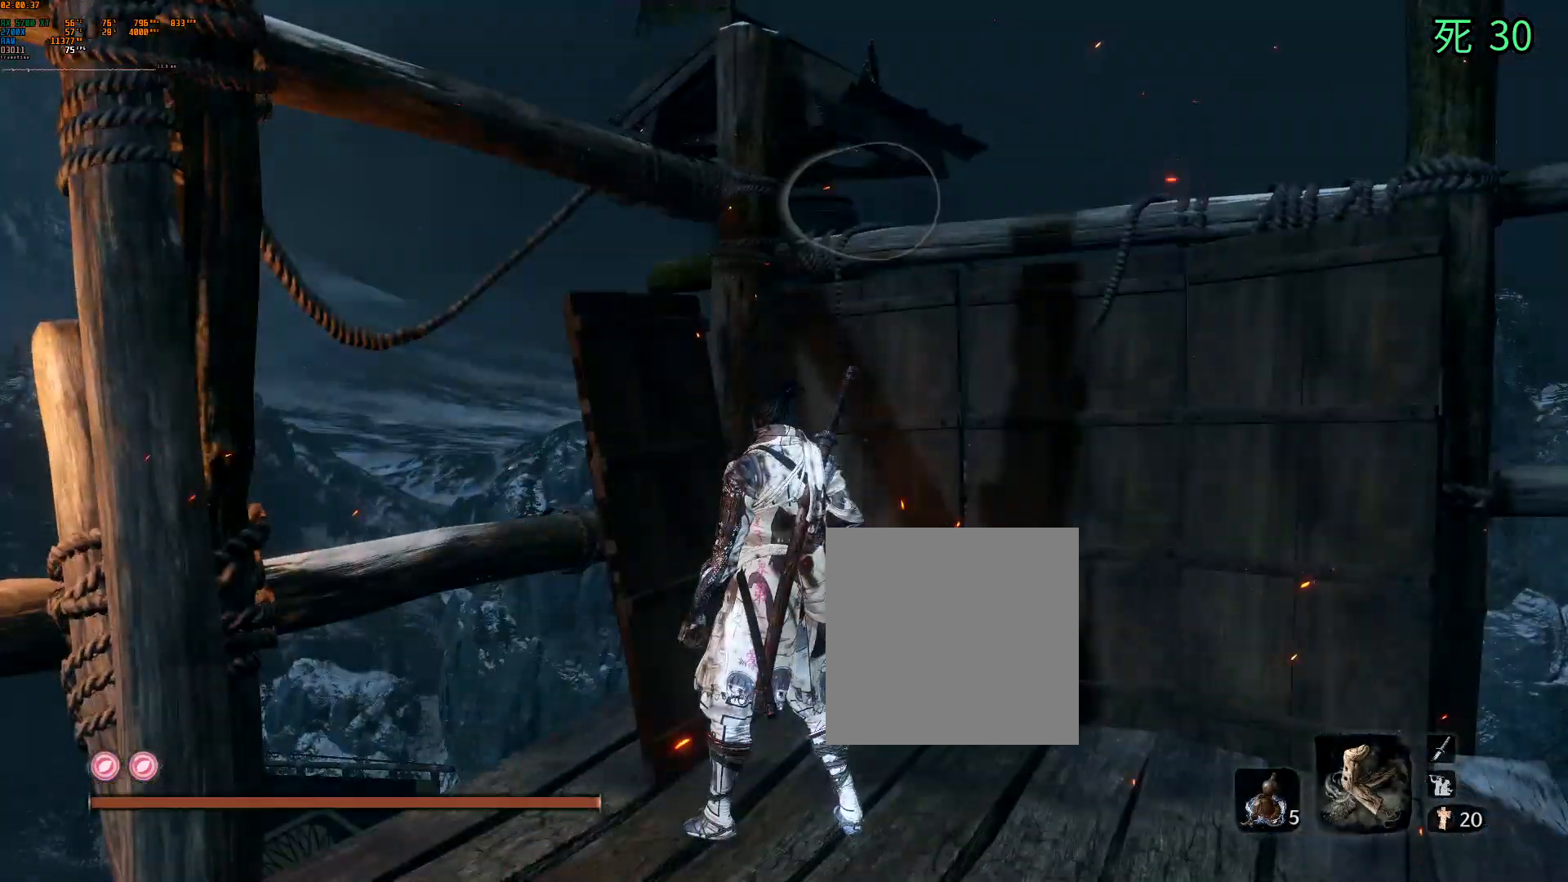
{"dt_ms": 500, "buttons": [], "left_stick": "up", "events": [[483, "left_stick", "up"]]}
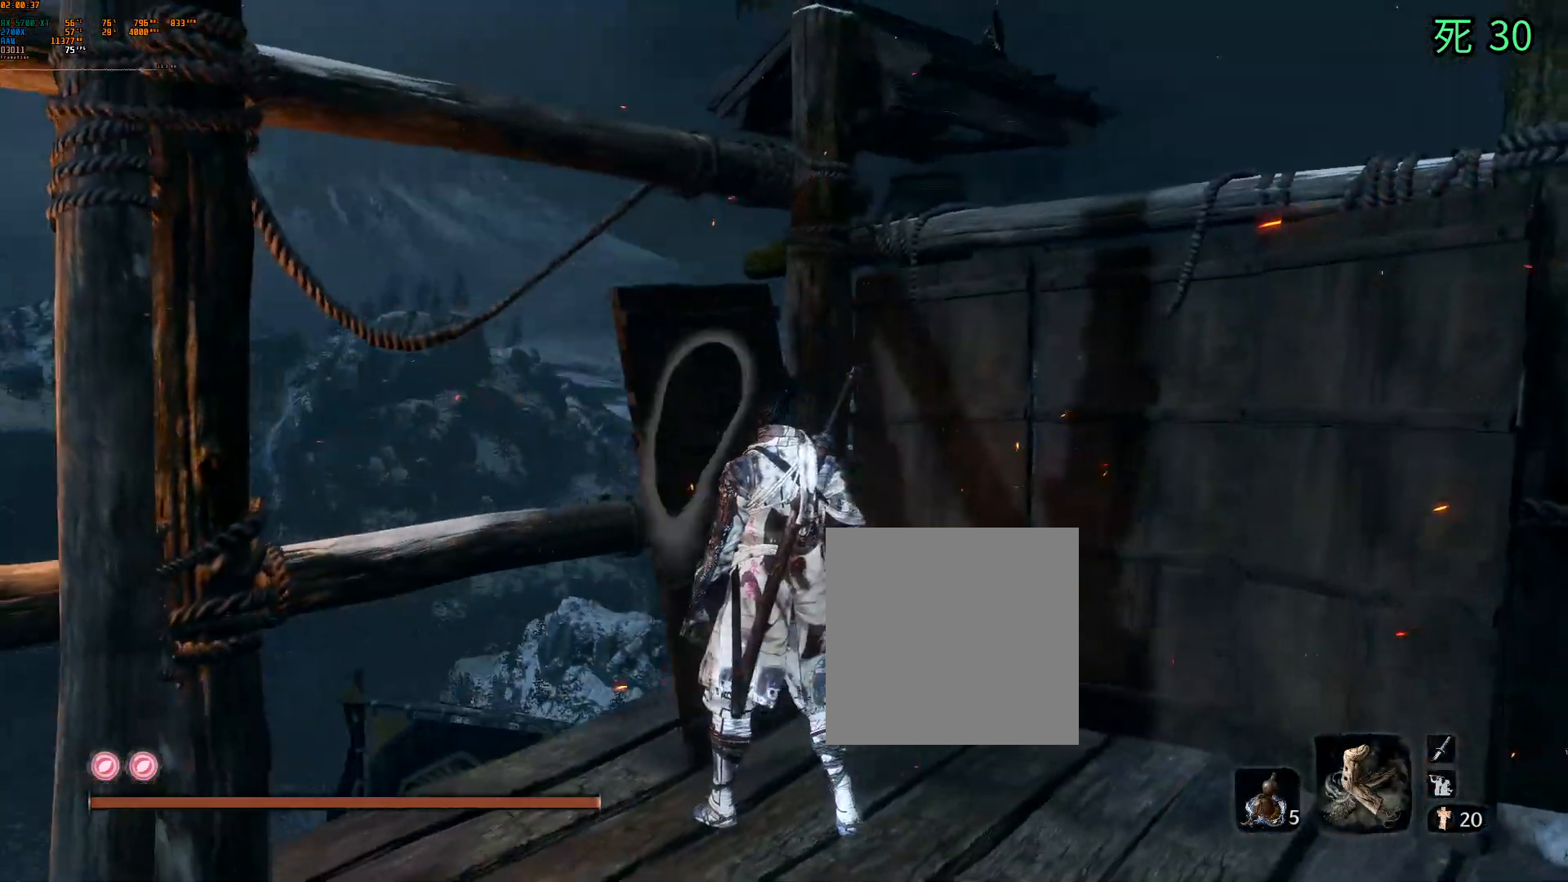
{"dt_ms": 500, "buttons": [], "left_stick": "up", "events": [[267, "A", "down"], [417, "A", "up"], [417, "DPAD_UP", "down"], [433, "DPAD_UP", "up"]]}
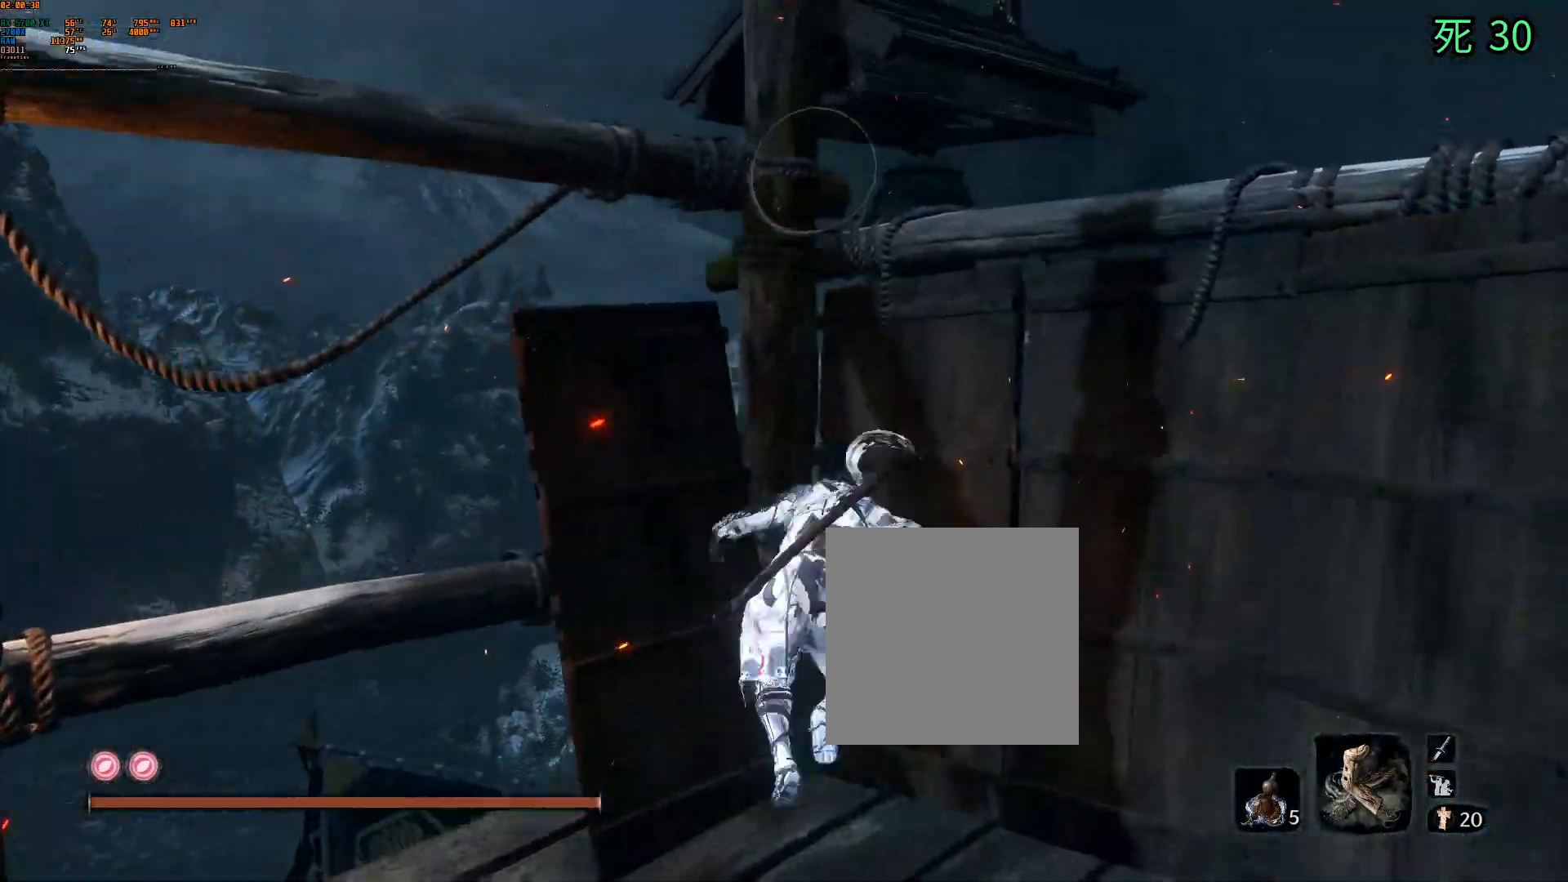
{"dt_ms": 500, "buttons": ["A"], "left_stick": "up", "events": [[350, "A", "down"]]}
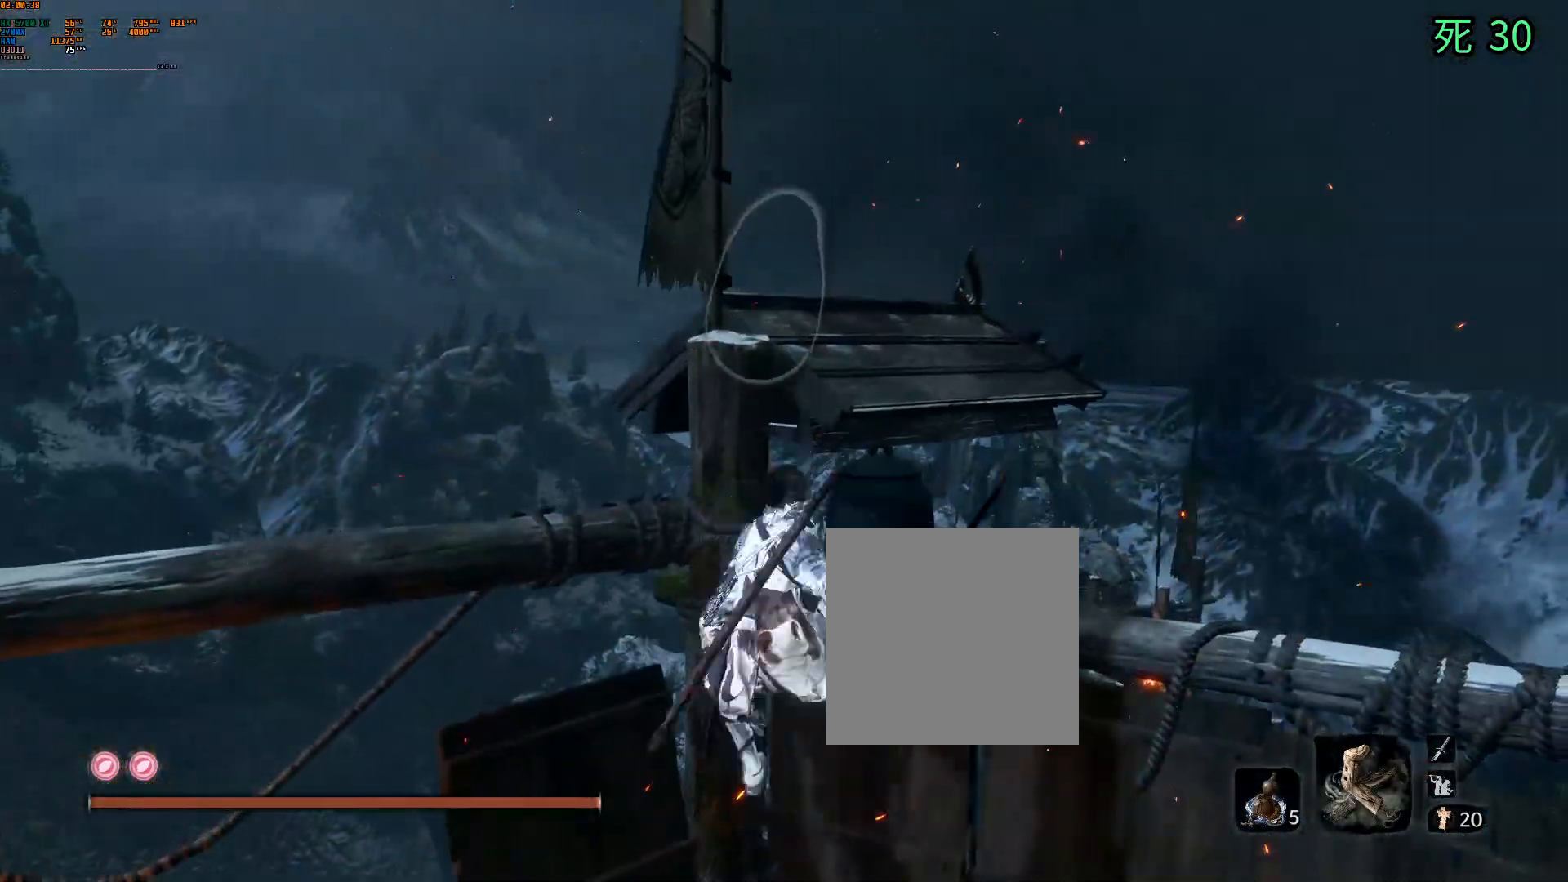
{"dt_ms": 500, "buttons": [], "left_stick": "up", "events": [[233, "A", "up"]]}
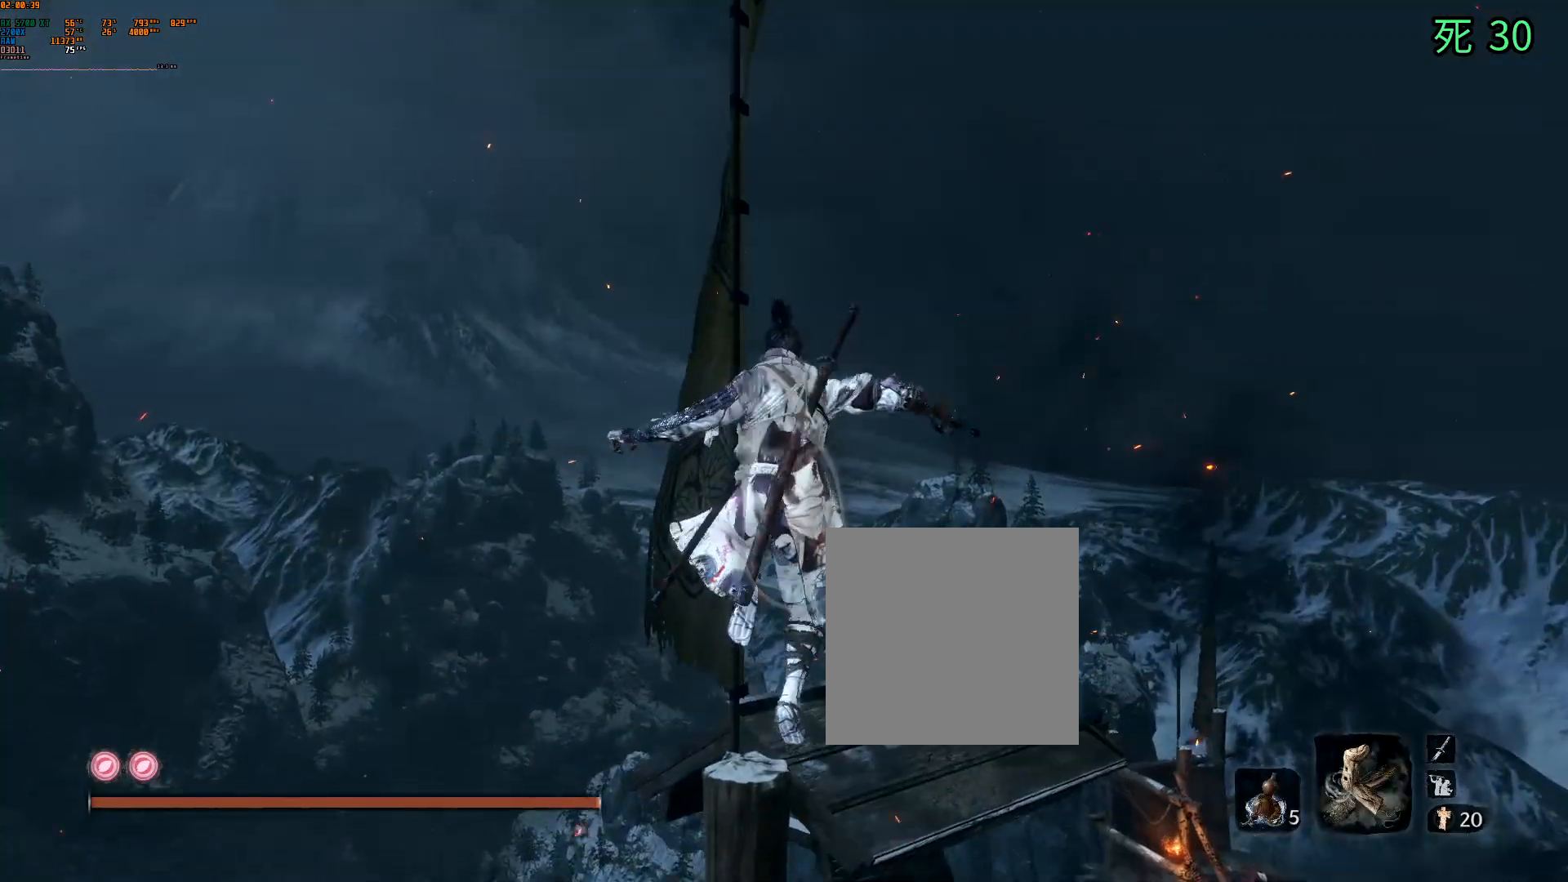
{"dt_ms": 500, "buttons": [], "left_stick": "center", "events": [[367, "left_stick", "center"]]}
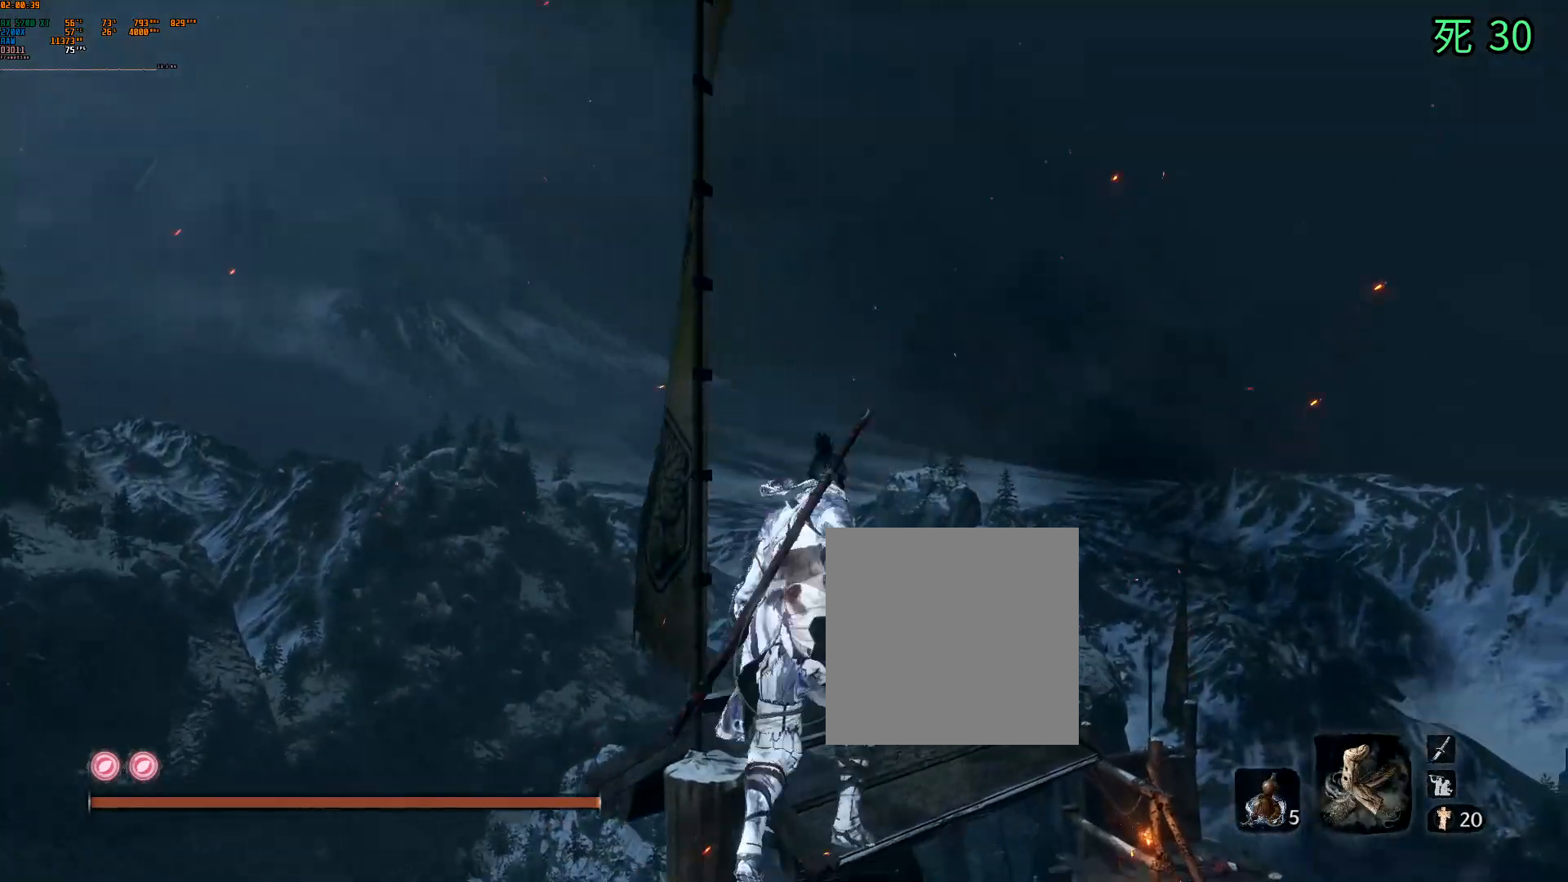
{"dt_ms": 500, "buttons": [], "left_stick": "up", "events": [[483, "left_stick", "up"]]}
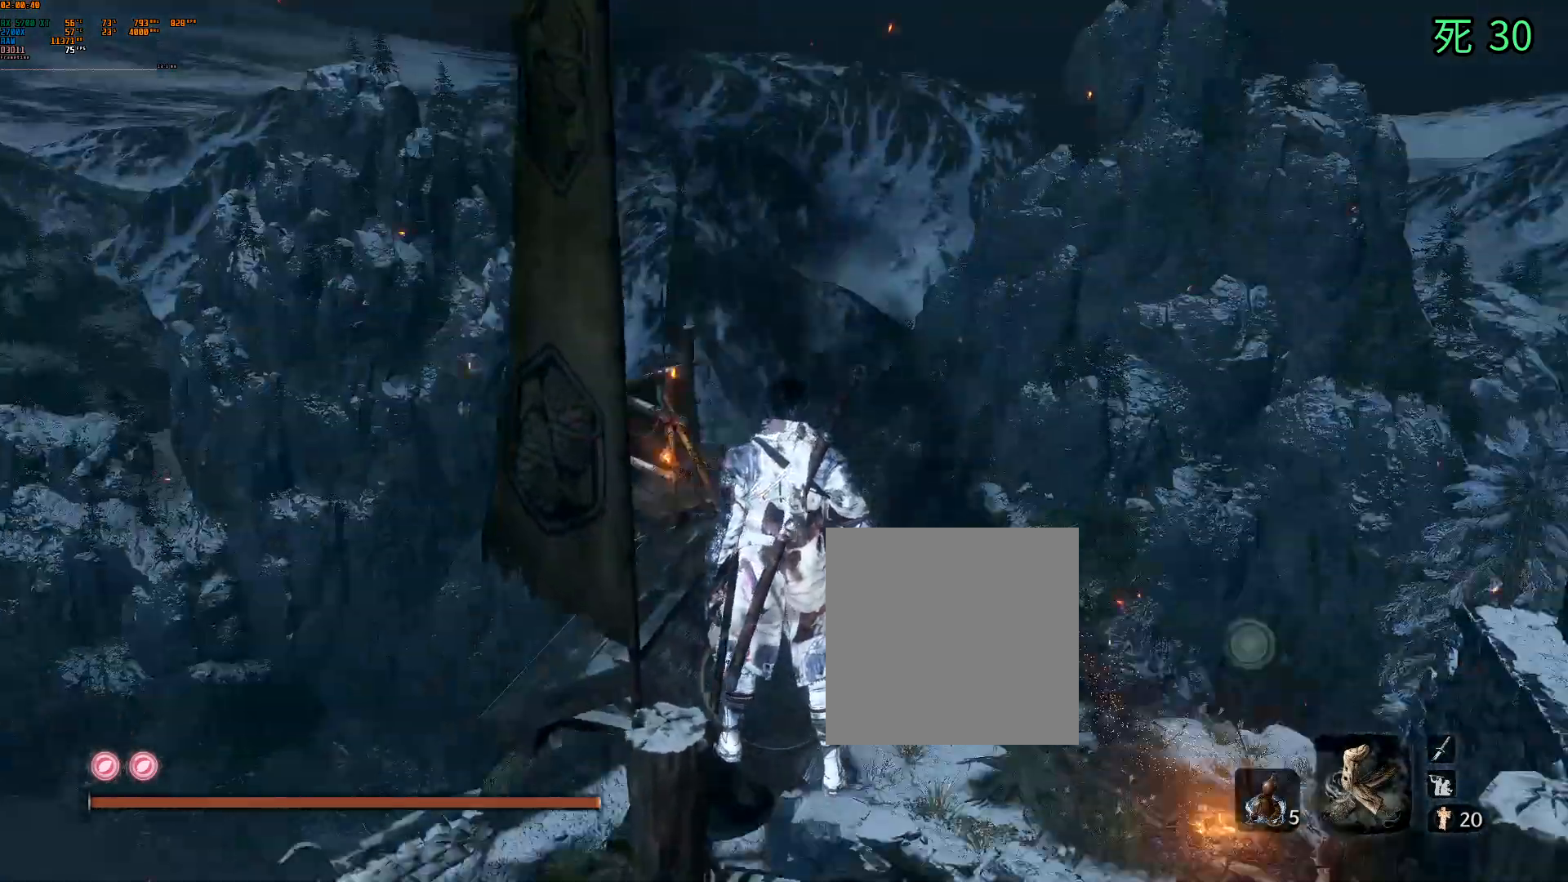
{"dt_ms": 500, "buttons": [], "left_stick": "center", "events": [[350, "left_stick", "center"]]}
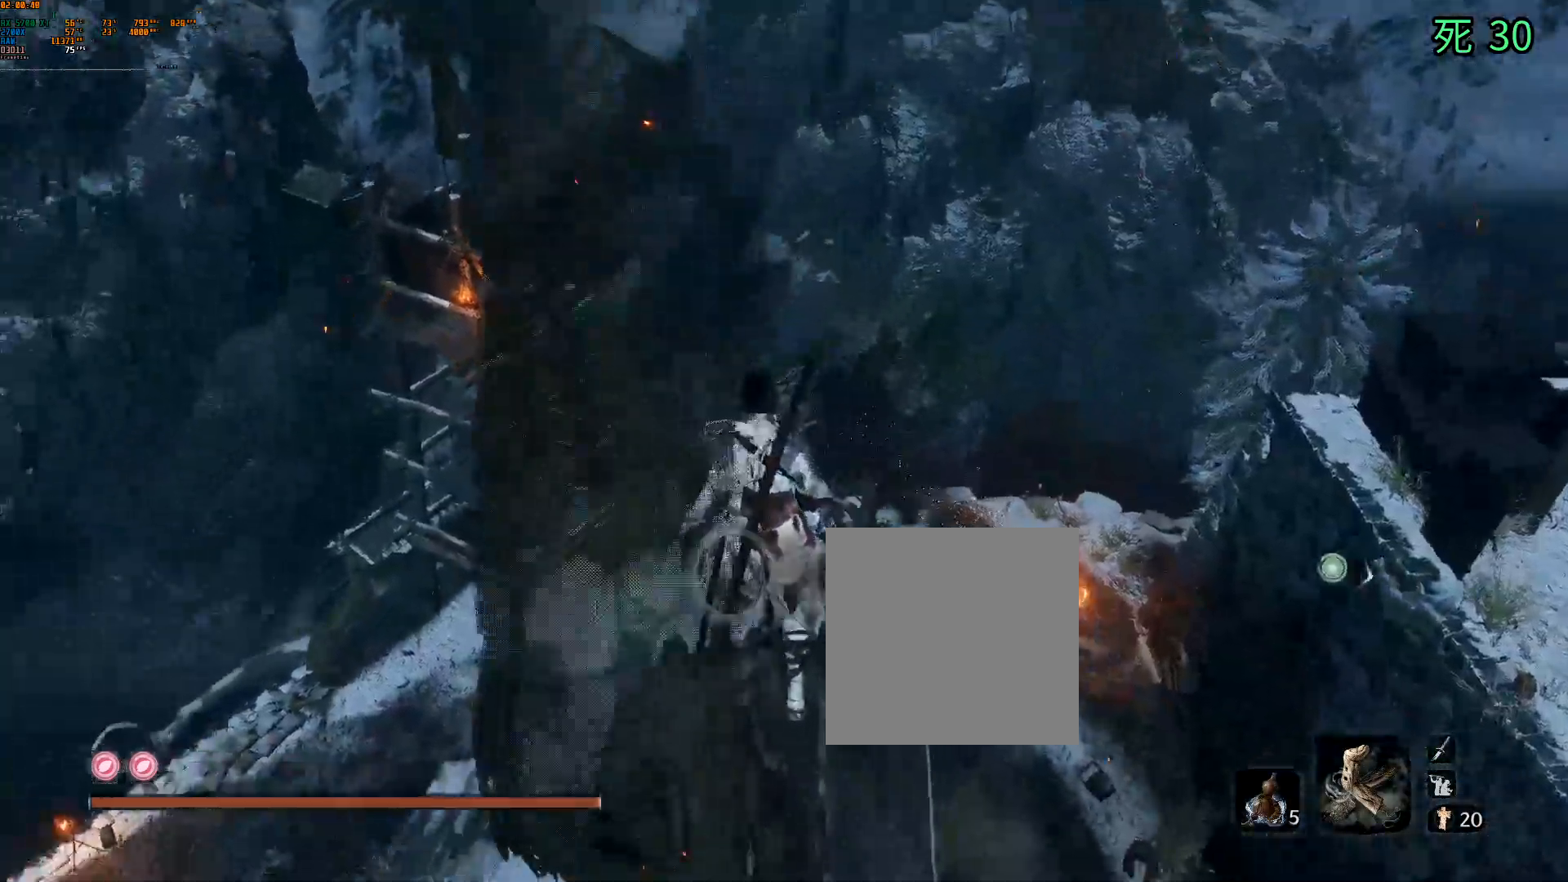
{"dt_ms": 500, "buttons": ["A"], "left_stick": "center"}
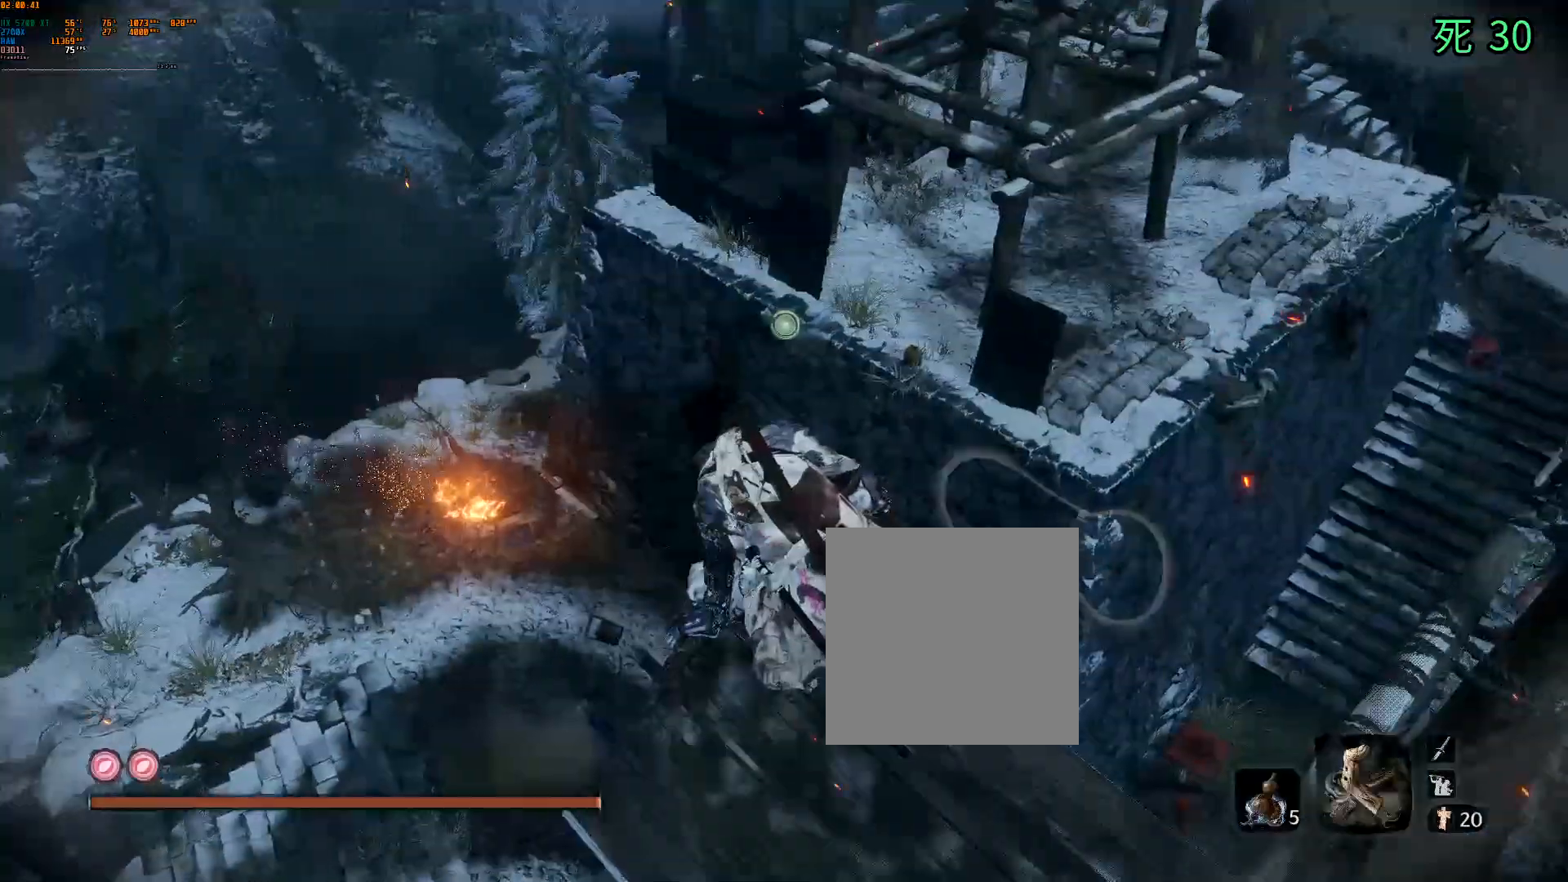
{"dt_ms": 500, "buttons": ["A"], "left_stick": "center", "events": [[83, "DPAD_UP", "down"], [150, "DPAD_UP", "up"]]}
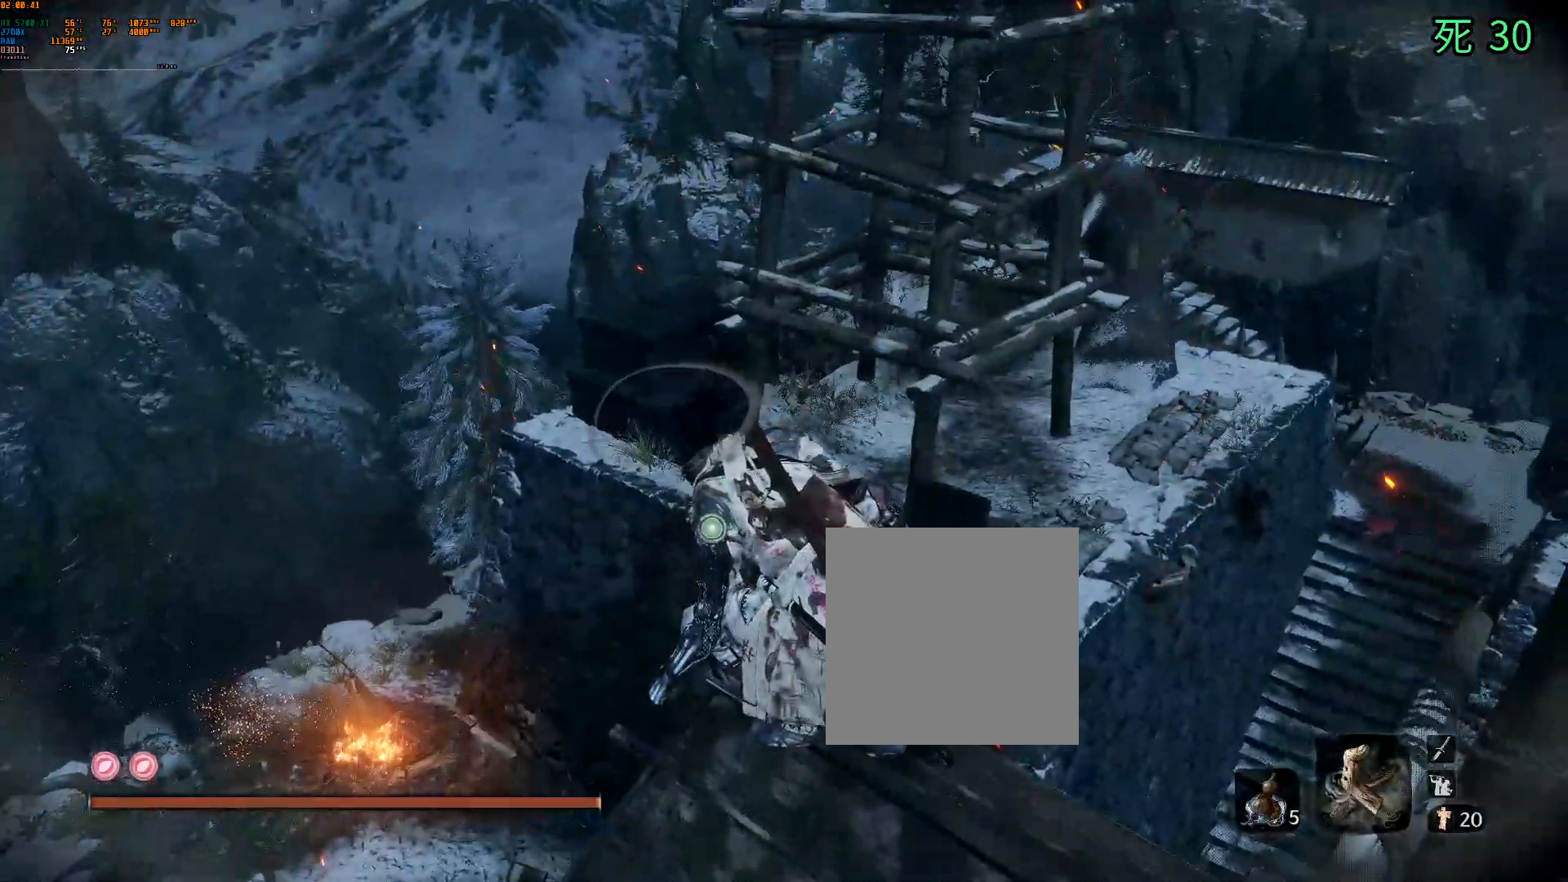
{"dt_ms": 1000, "buttons": [], "left_stick": "center"}
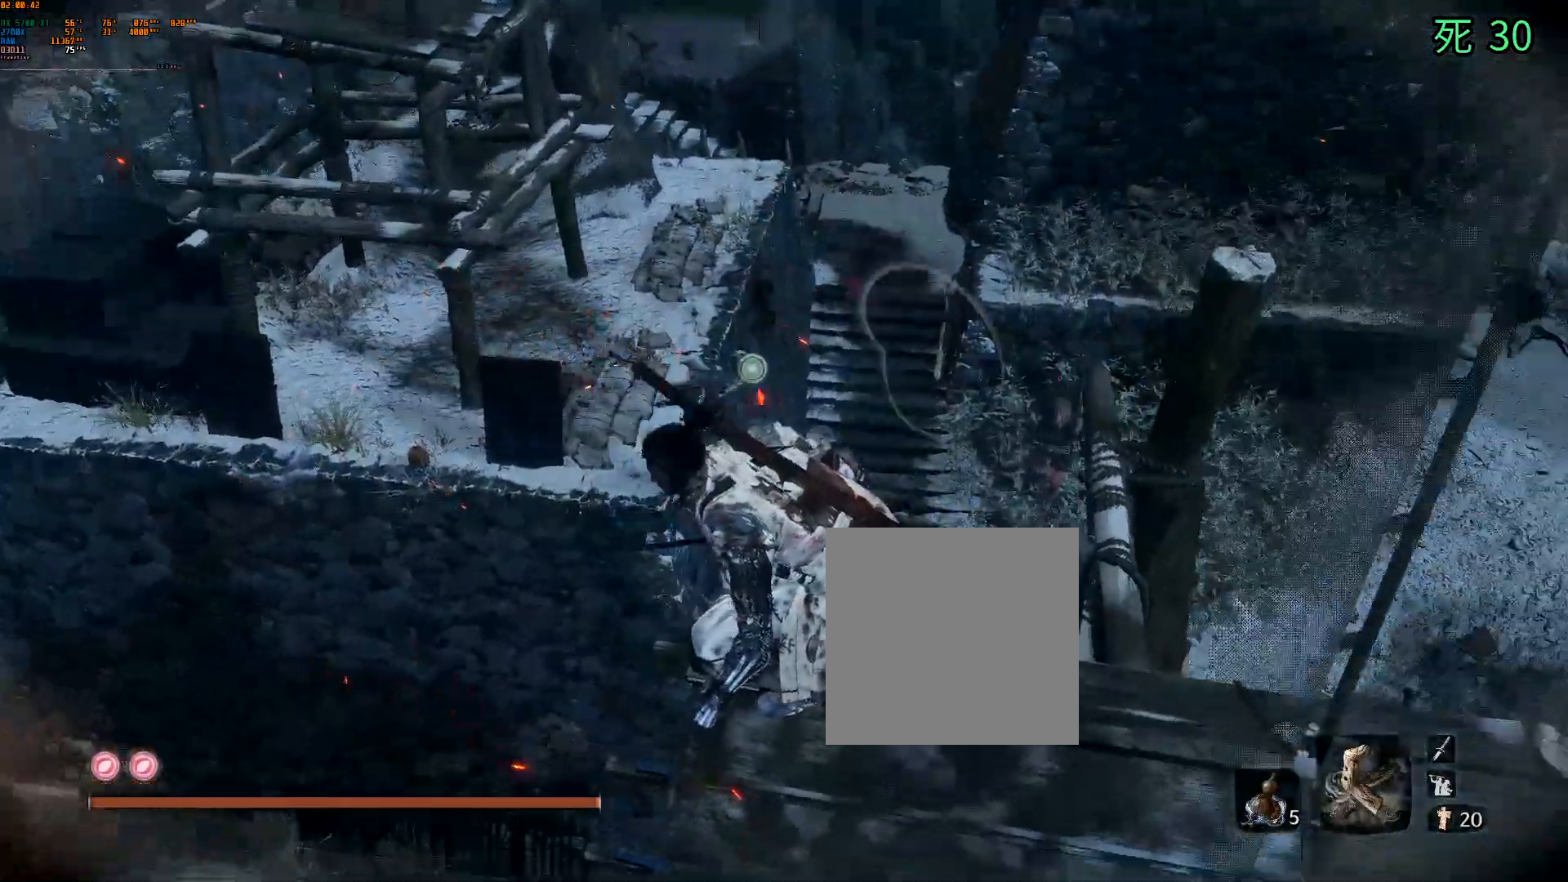
{"dt_ms": 500, "buttons": [], "left_stick": "center", "events": []}
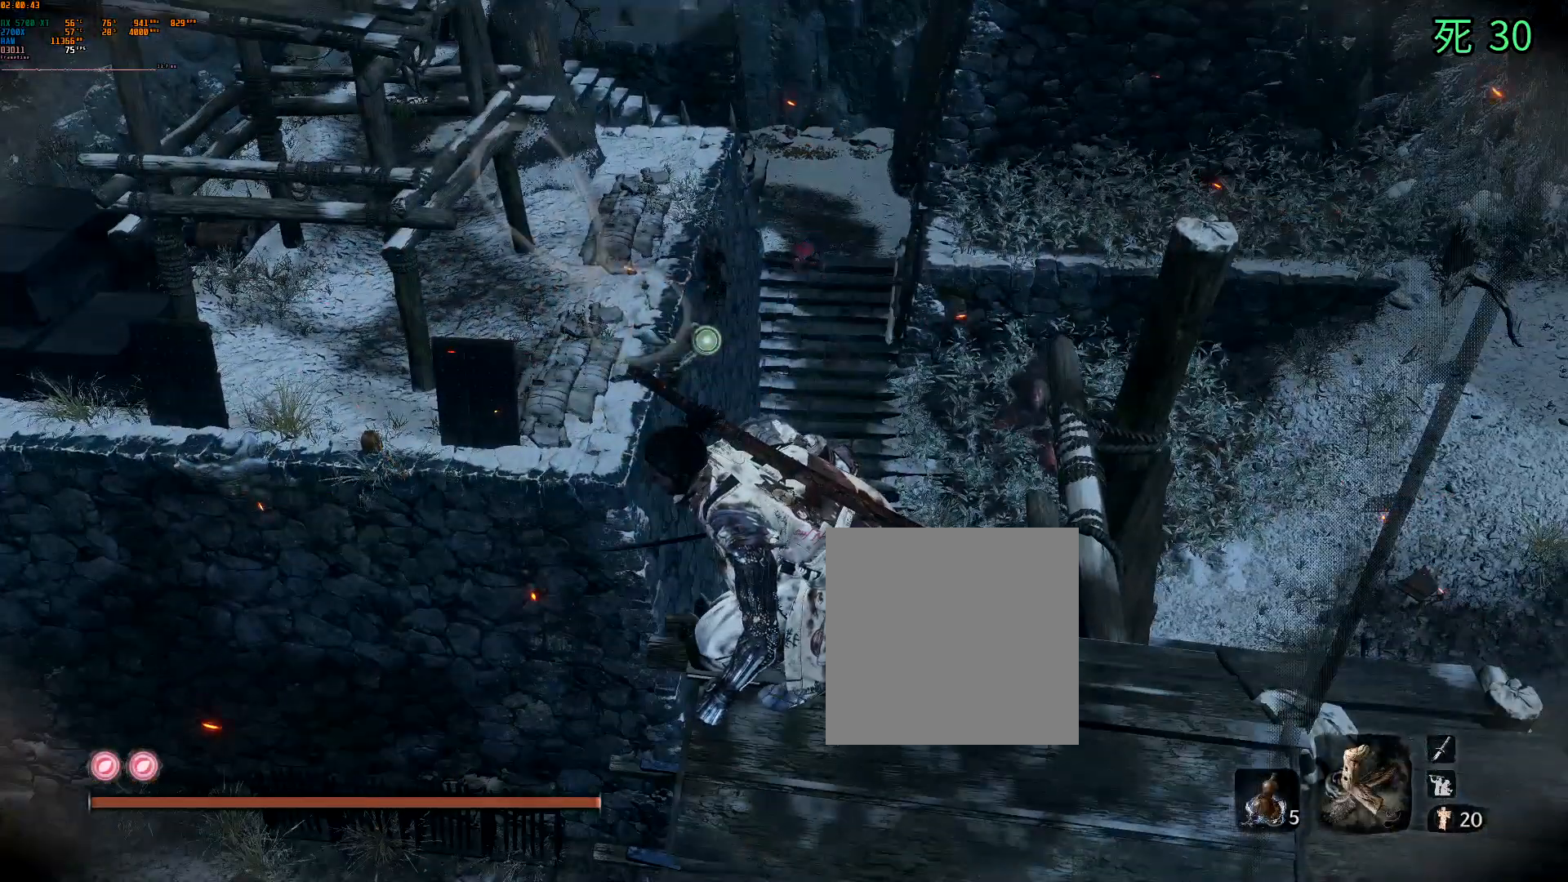
{"dt_ms": 500, "buttons": [], "left_stick": "center", "events": []}
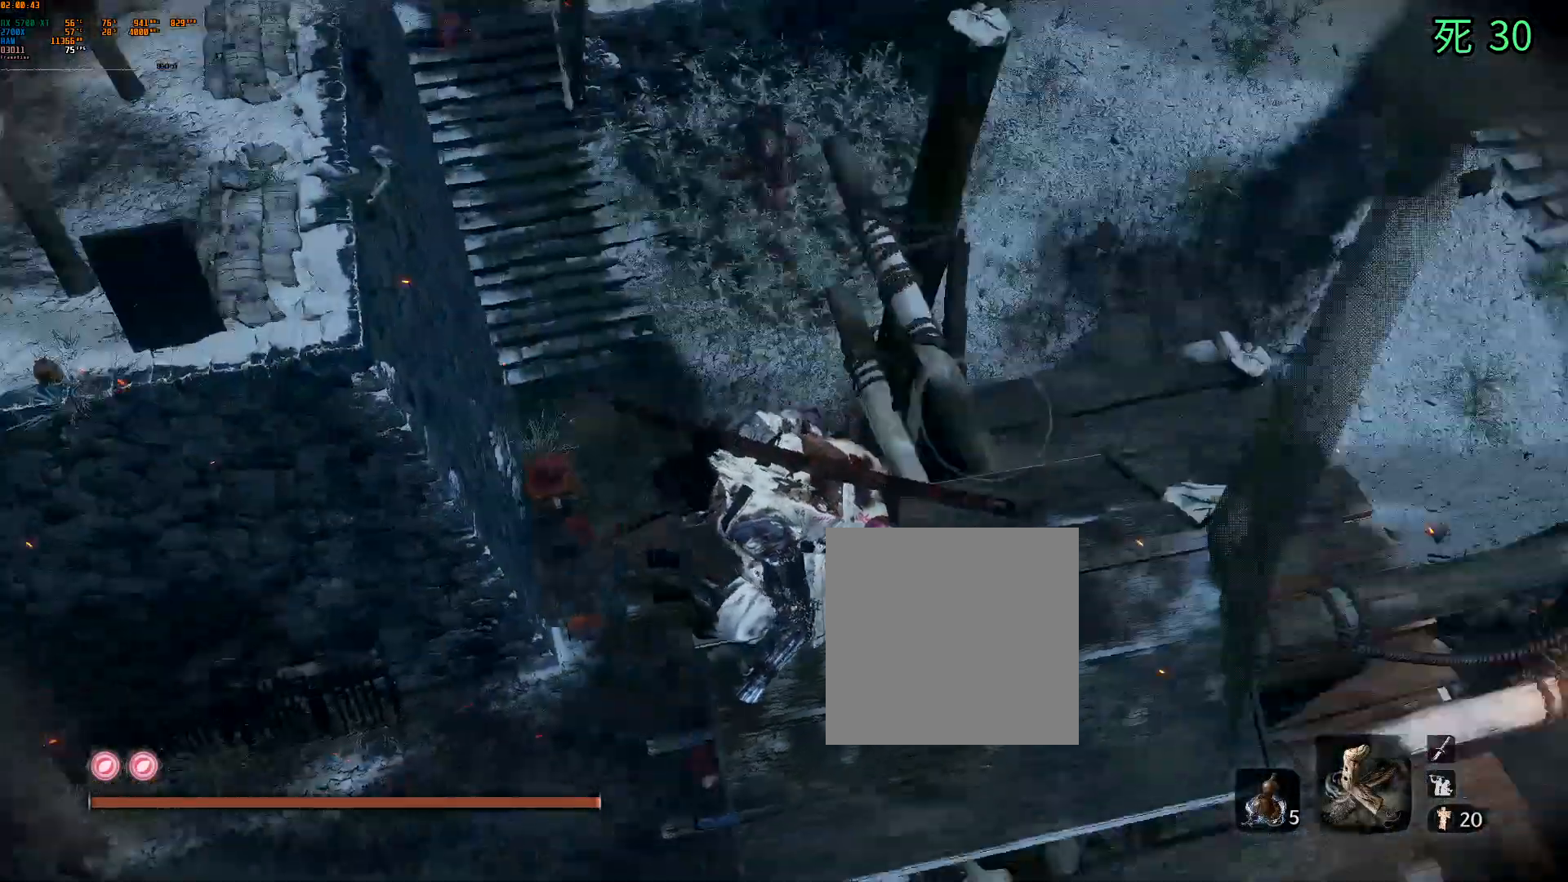
{"dt_ms": 500, "buttons": [], "left_stick": "center", "events": [[217, "left_stick", "right"], [383, "left_stick", "center"]]}
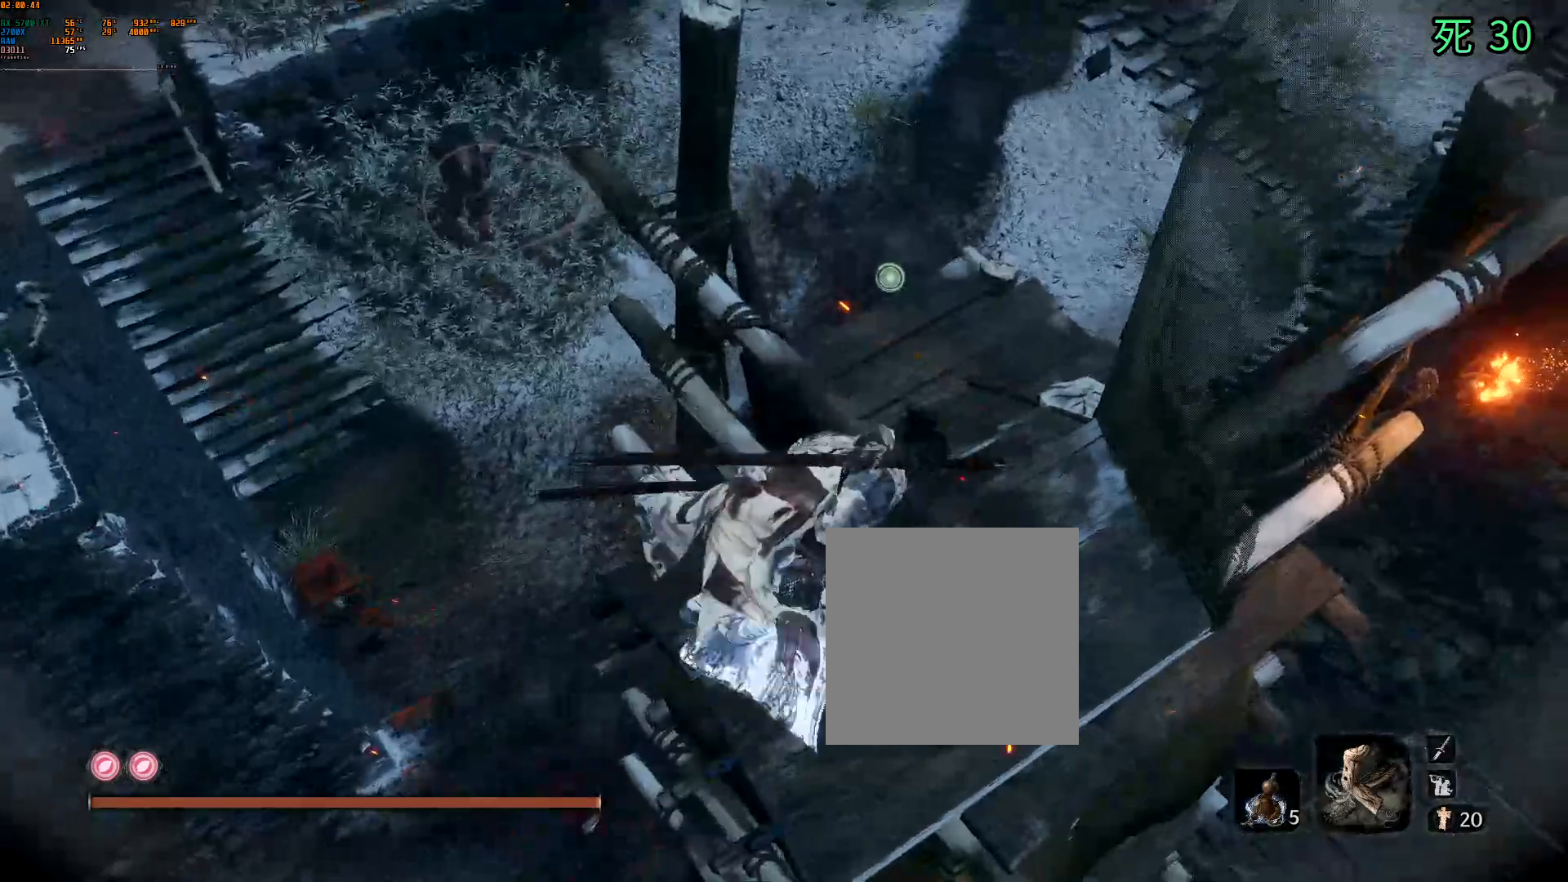
{"dt_ms": 500, "buttons": [], "left_stick": "center", "events": []}
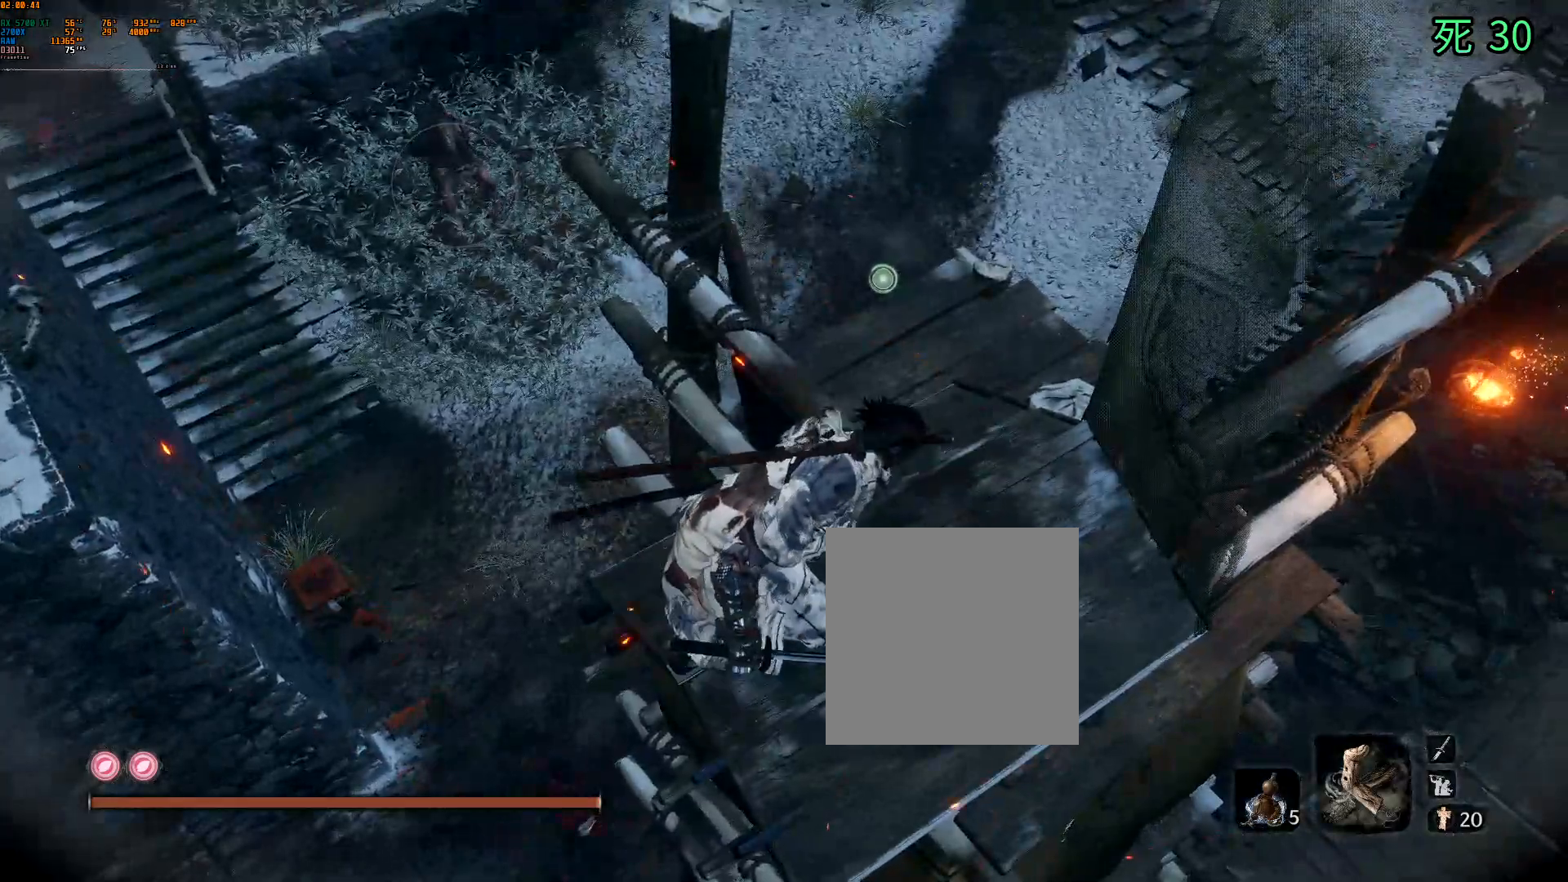
{"dt_ms": 500, "buttons": [], "left_stick": "center", "events": []}
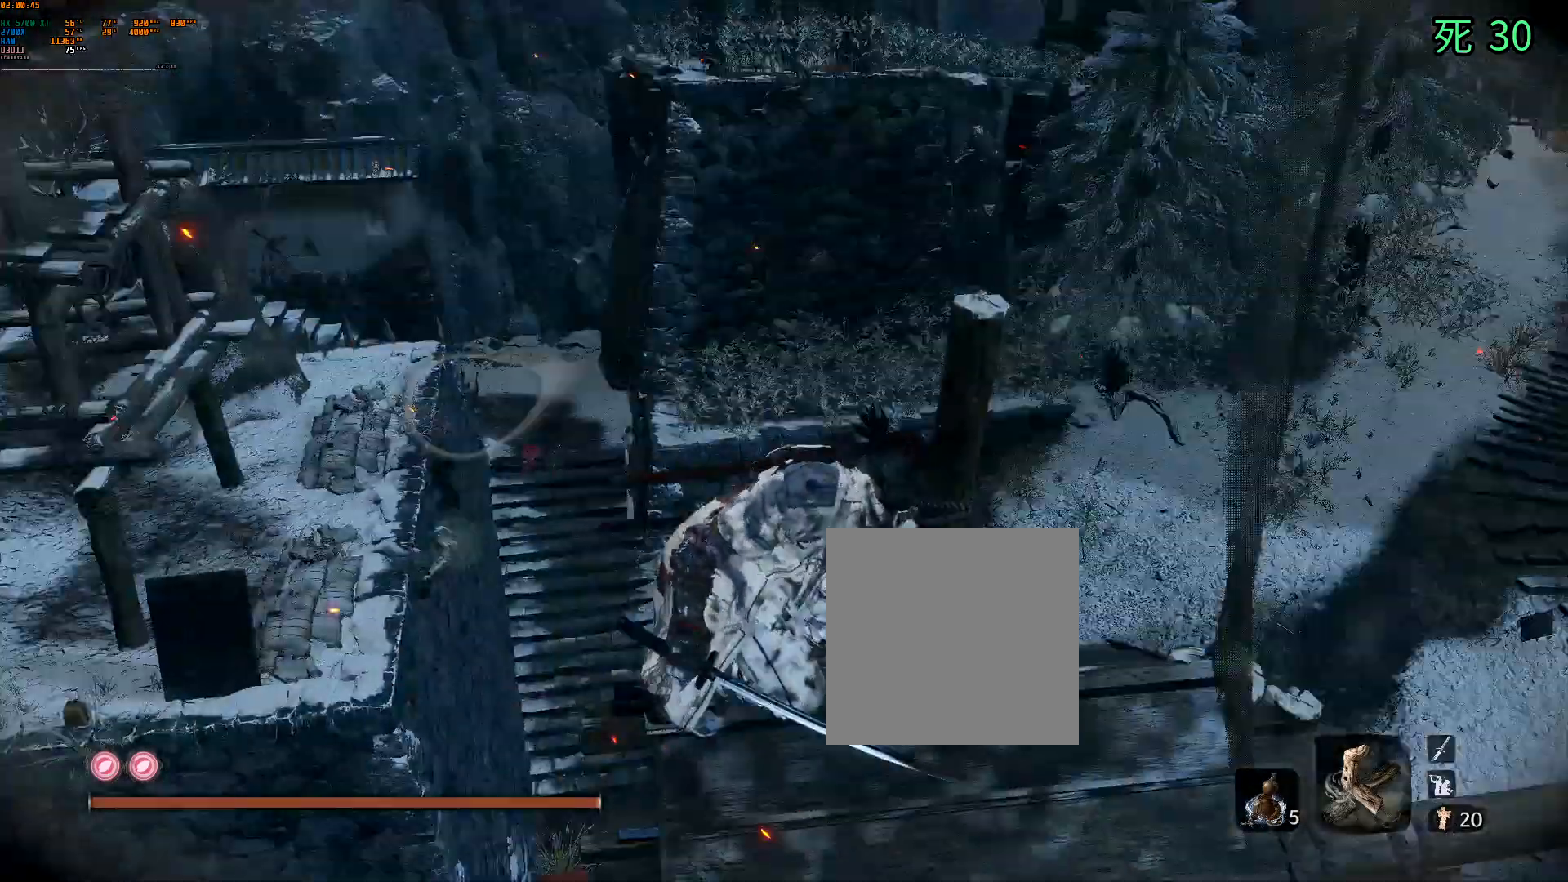
{"dt_ms": 500, "buttons": [], "left_stick": "center", "events": []}
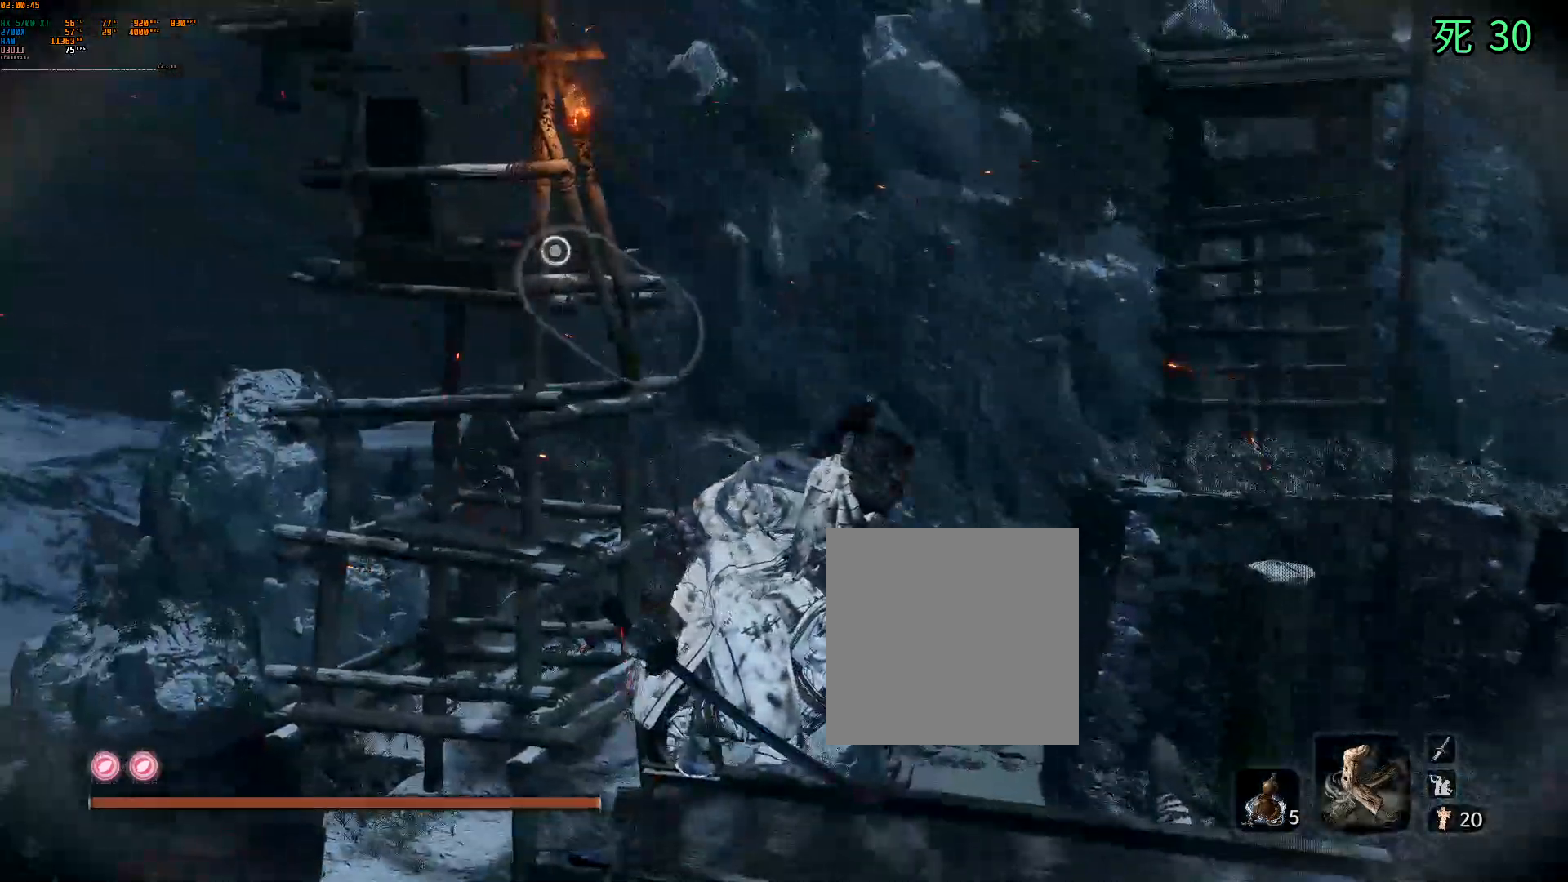
{"dt_ms": 500, "buttons": [], "left_stick": "center", "events": []}
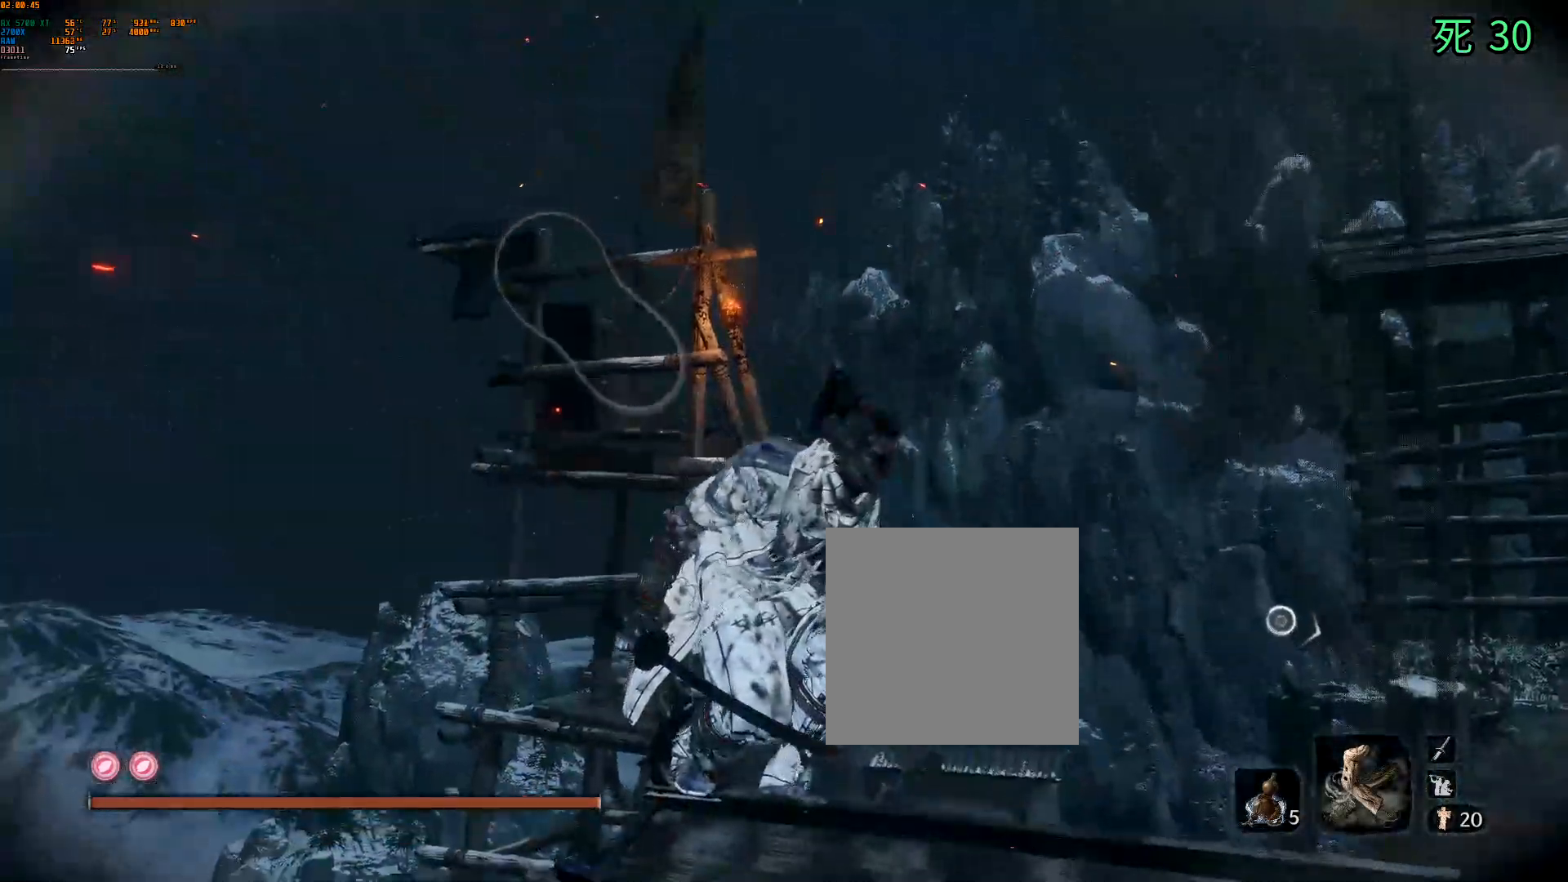
{"dt_ms": 500, "buttons": [], "left_stick": "up", "events": [[50, "left_stick", "up"], [317, "A", "down"], [433, "A", "up"]]}
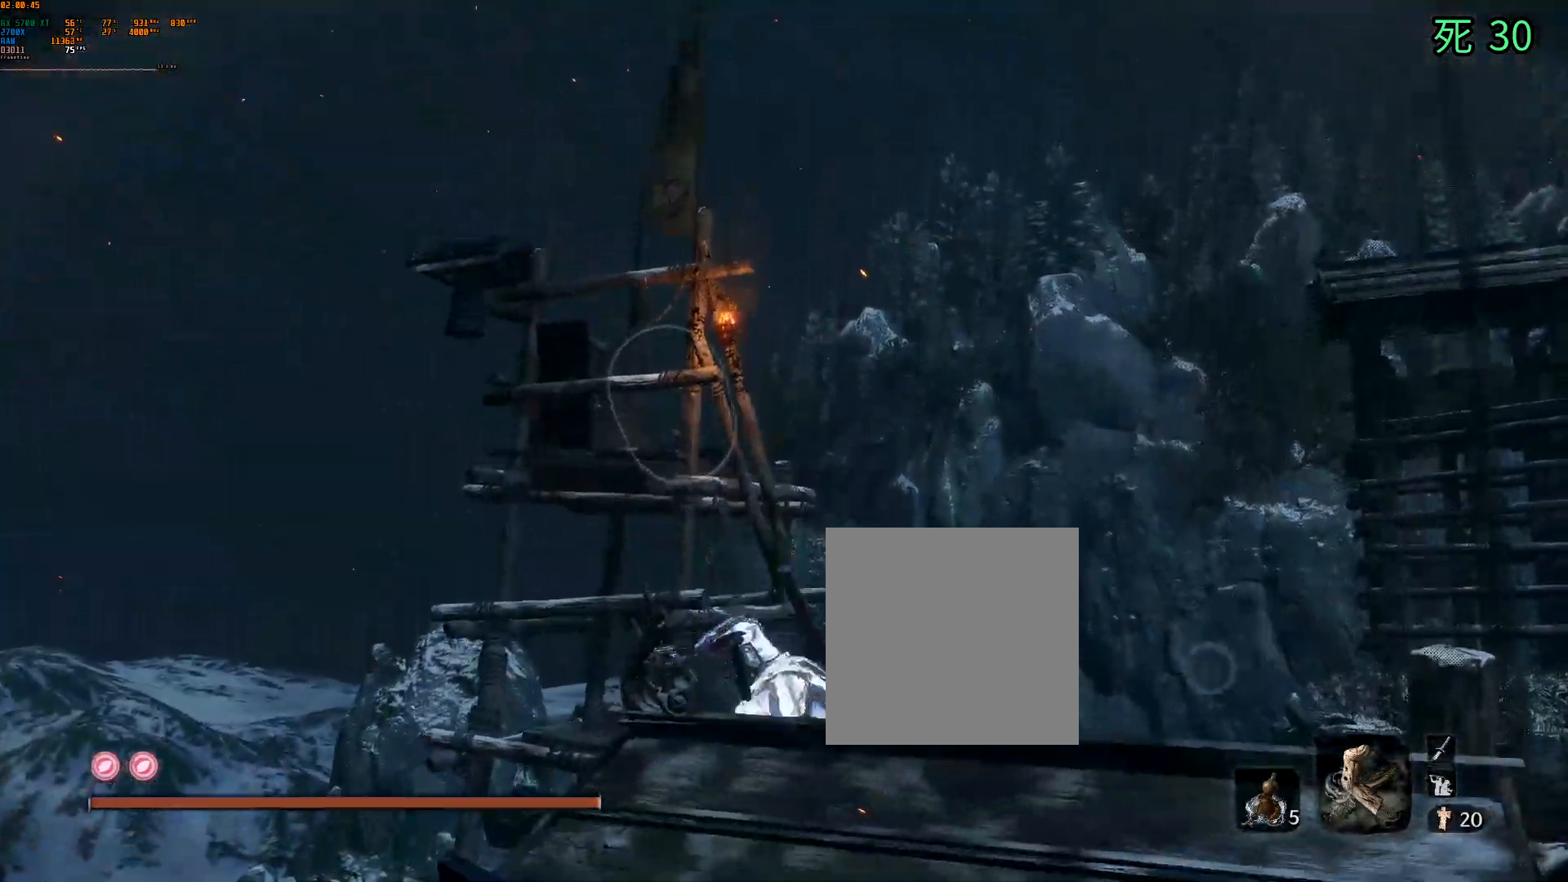
{"dt_ms": 500, "buttons": [], "left_stick": "up", "events": [[450, "A", "down"], [500, "A", "up"]]}
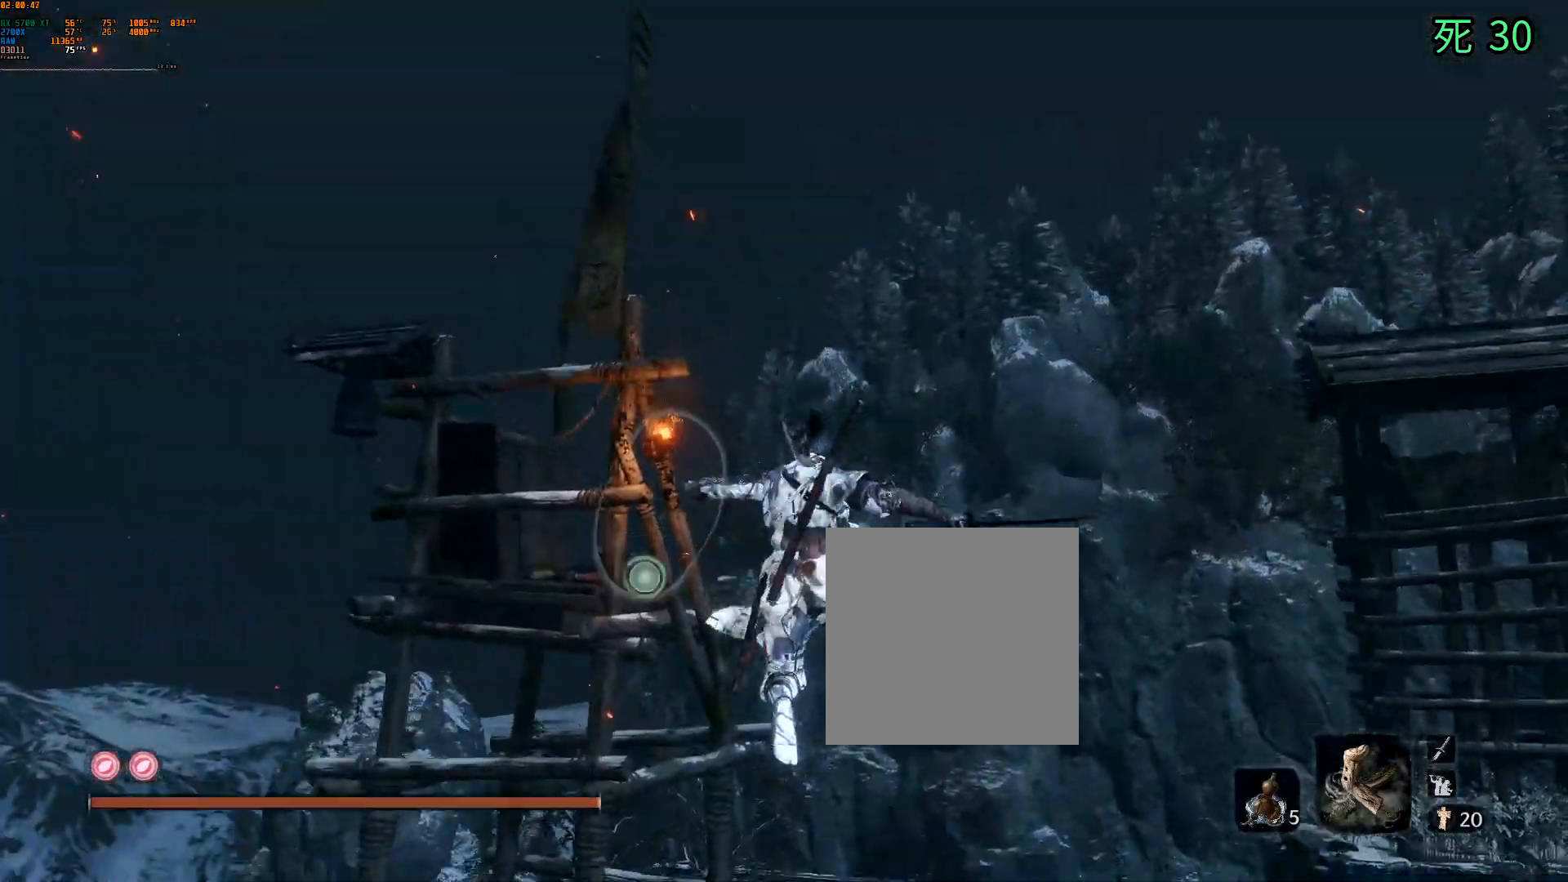
{"dt_ms": 500, "buttons": [], "left_stick": "up", "events": [[233, "L1", "down"], [317, "L1", "up"]]}
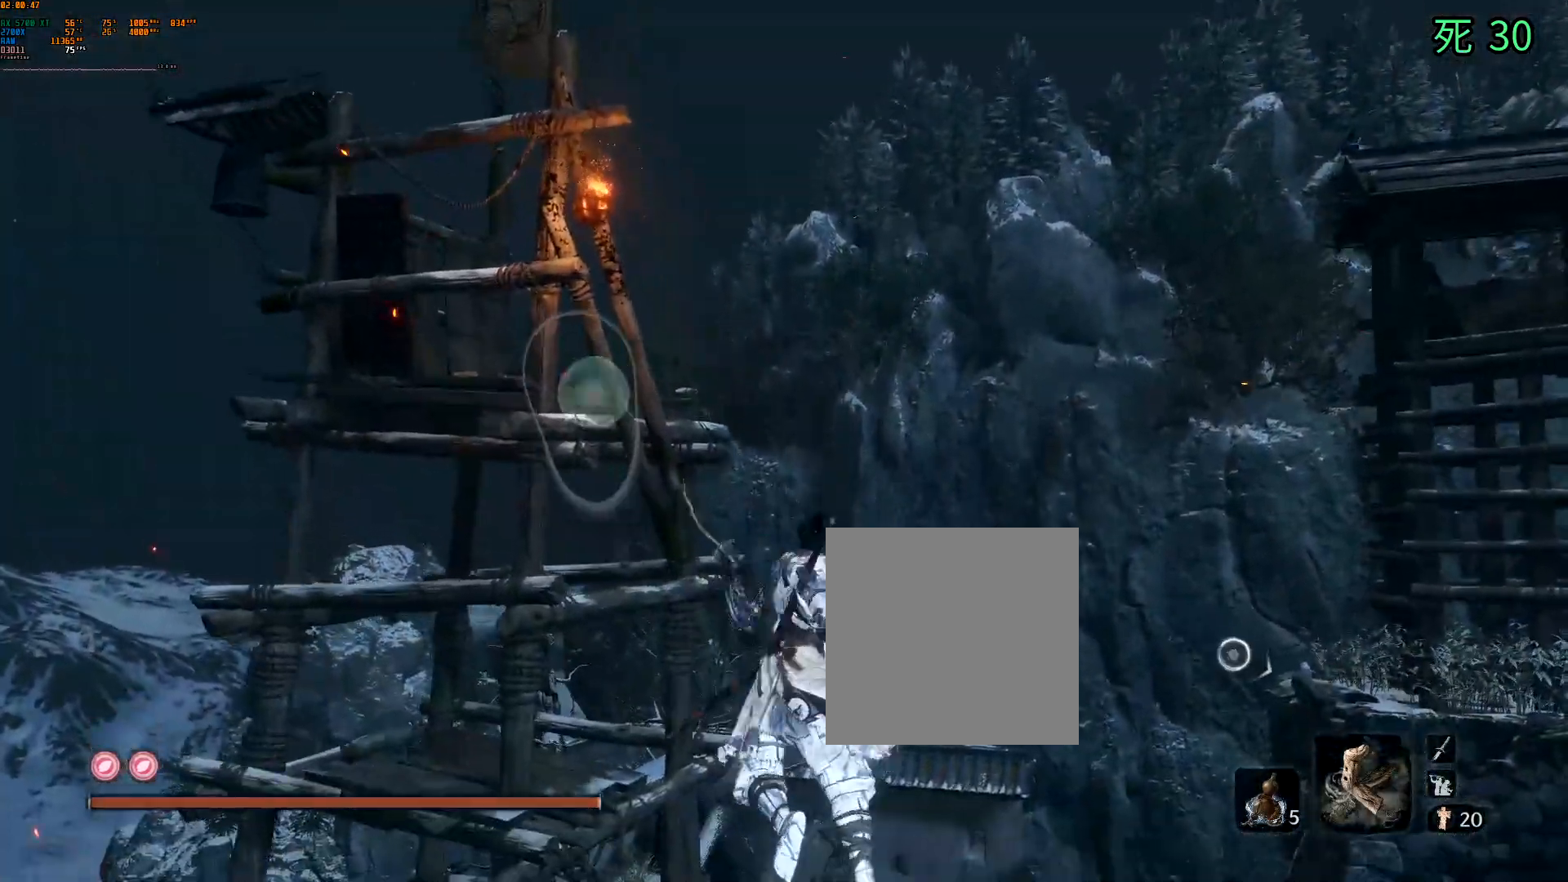
{"dt_ms": 500, "buttons": [], "left_stick": "up", "events": []}
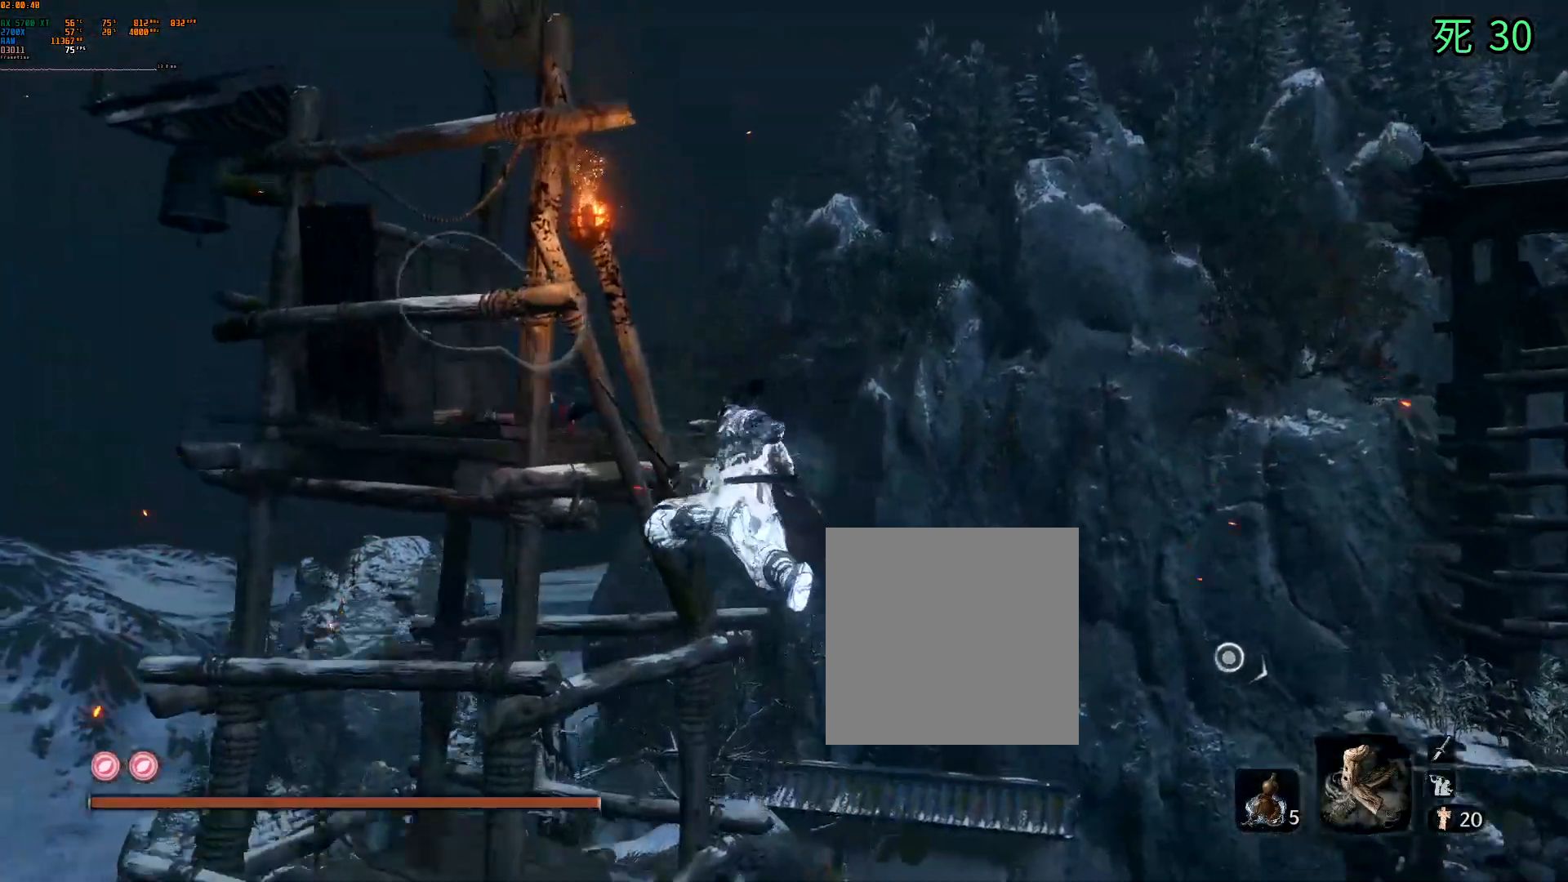
{"dt_ms": 500, "buttons": [], "left_stick": "up", "events": [[117, "DPAD_DOWN", "down"], [167, "DPAD_DOWN", "up"]]}
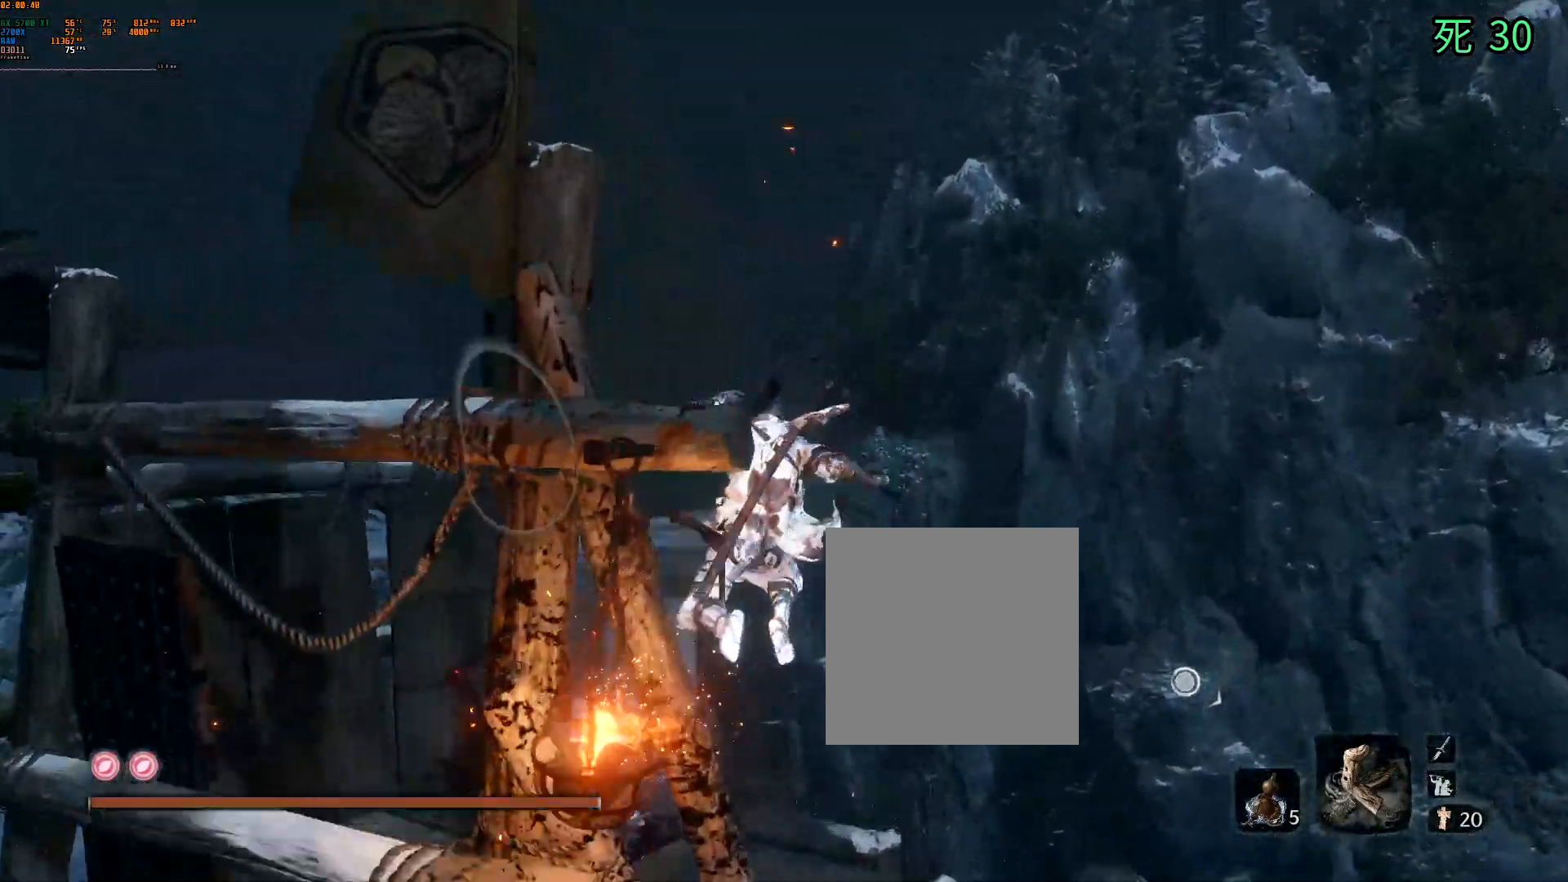
{"dt_ms": 500, "buttons": [], "left_stick": "center", "events": [[100, "left_stick", "center"]]}
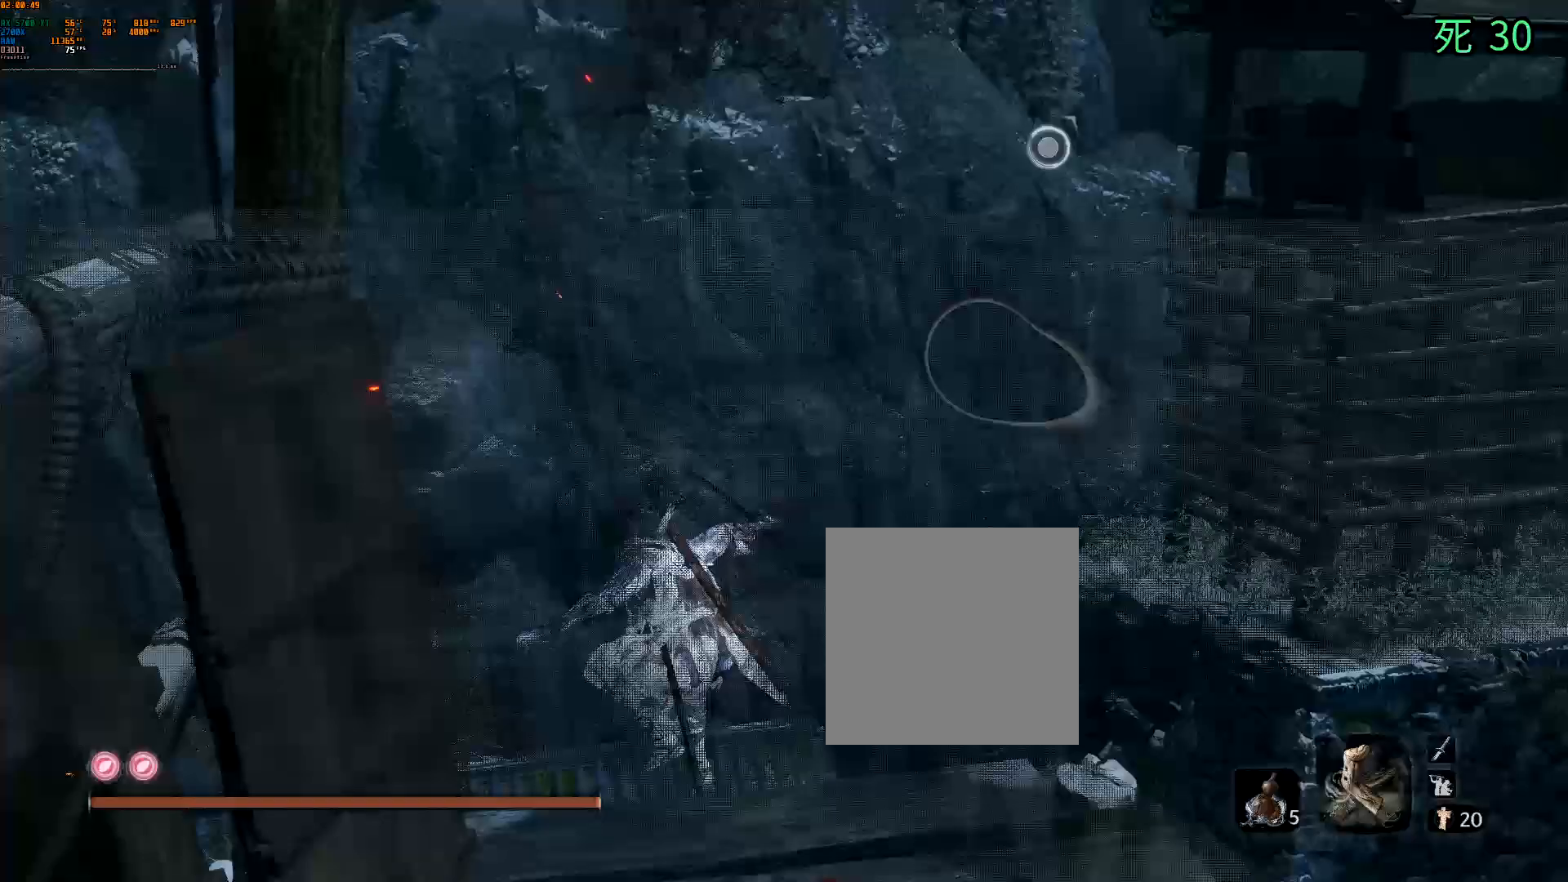
{"dt_ms": 500, "buttons": ["A", "Y"], "left_stick": "center", "events": [[167, "Y", "down"], [200, "A", "down"], [350, "Y", "up"], [483, "Y", "down"]]}
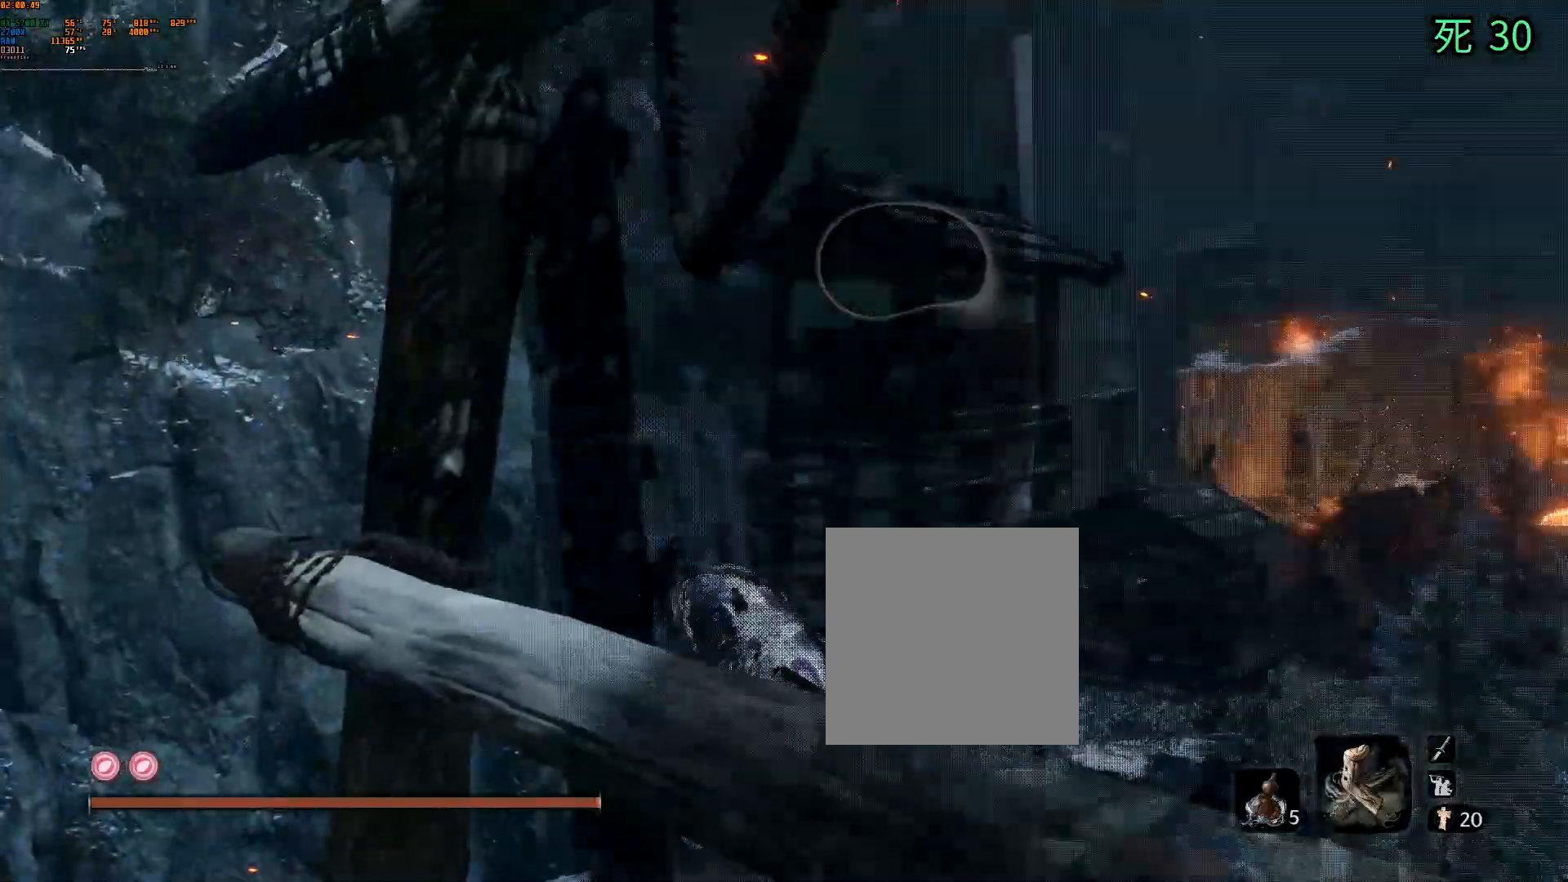
{"dt_ms": 500, "buttons": [], "left_stick": "center"}
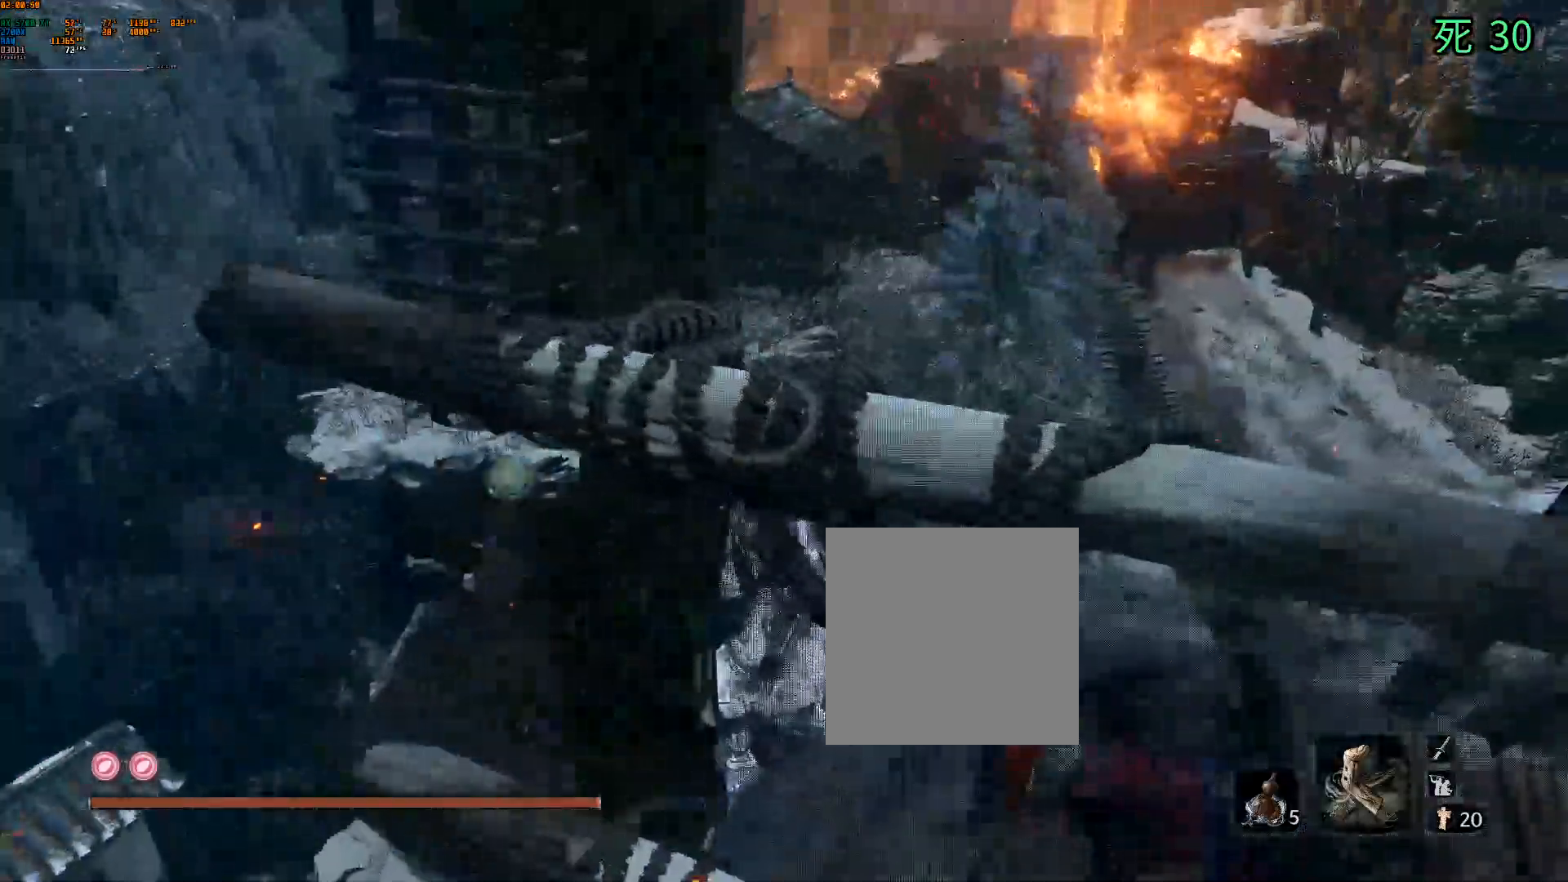
{"dt_ms": 1000, "buttons": ["A"], "left_stick": "up"}
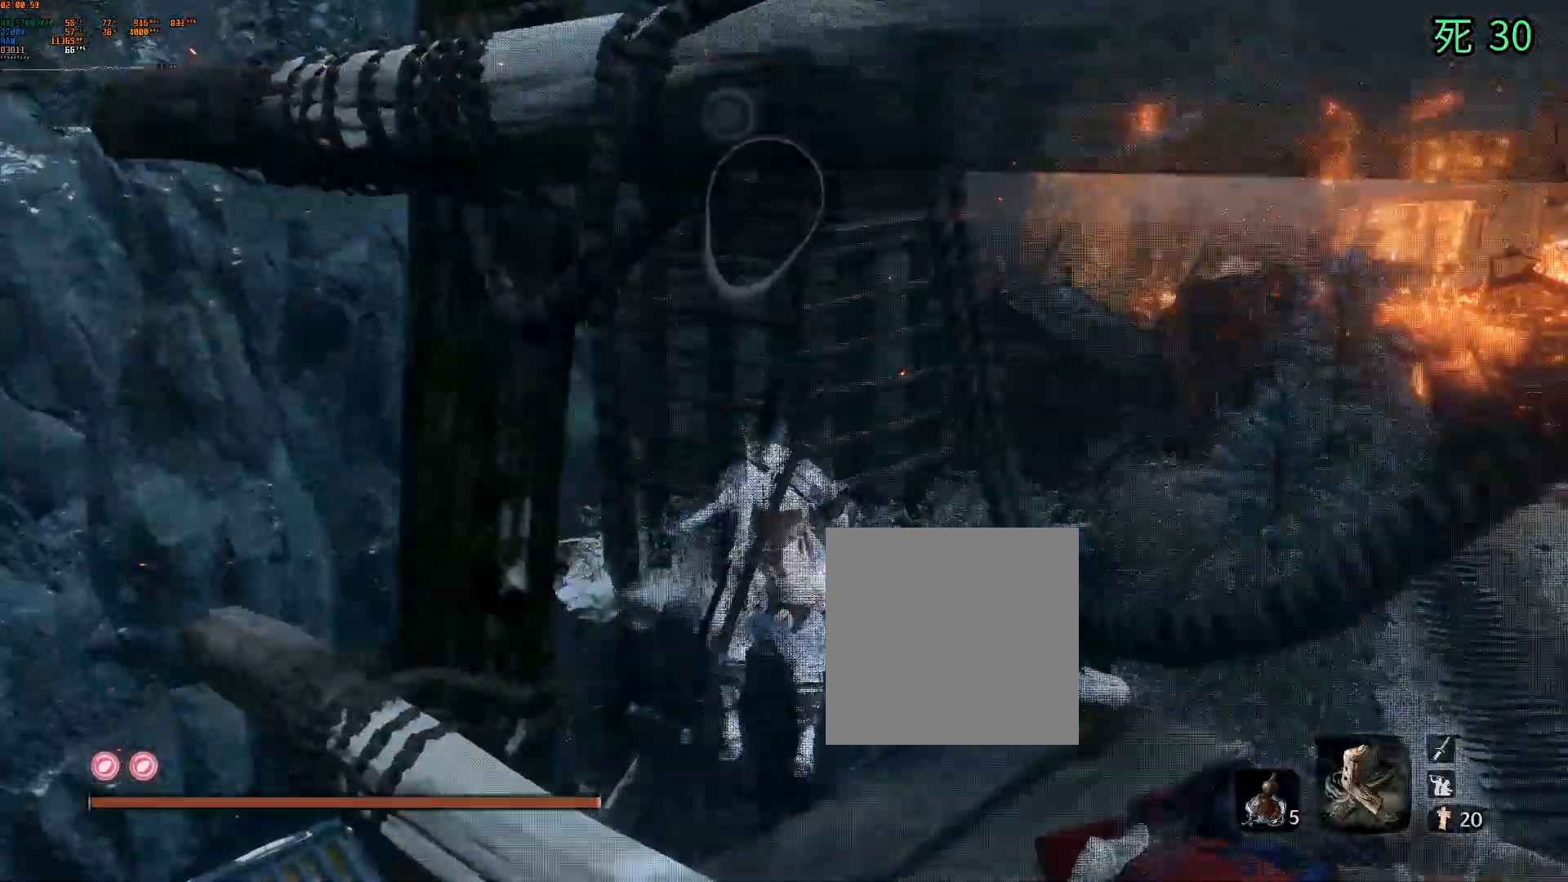
{"dt_ms": 500, "buttons": ["A"], "left_stick": "up"}
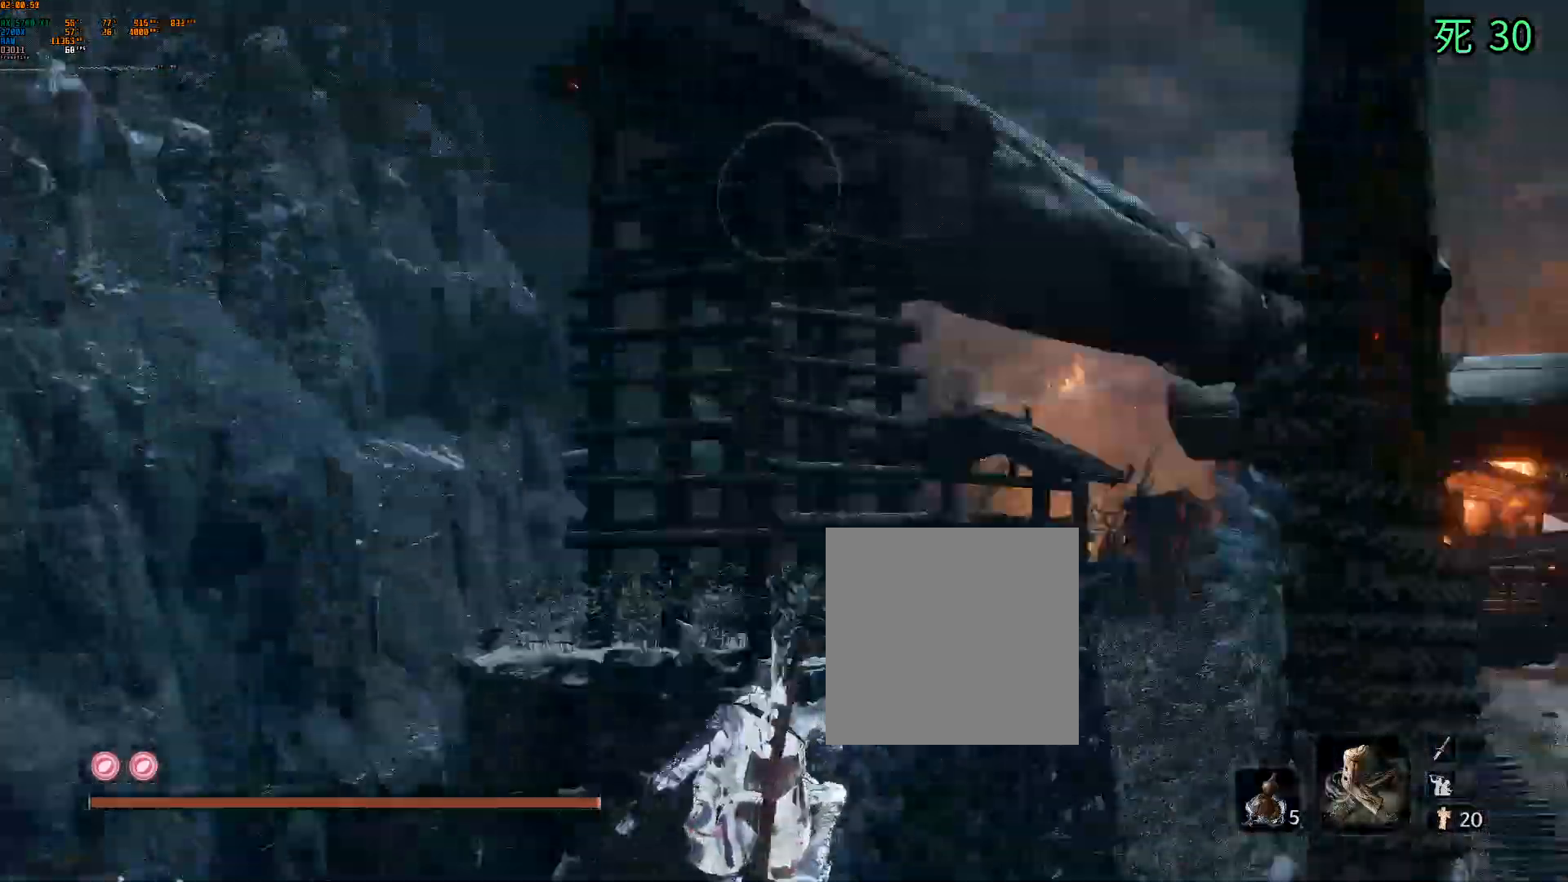
{"dt_ms": 500, "buttons": [], "left_stick": "center", "events": [[50, "A", "up"], [183, "left_stick", "center"]]}